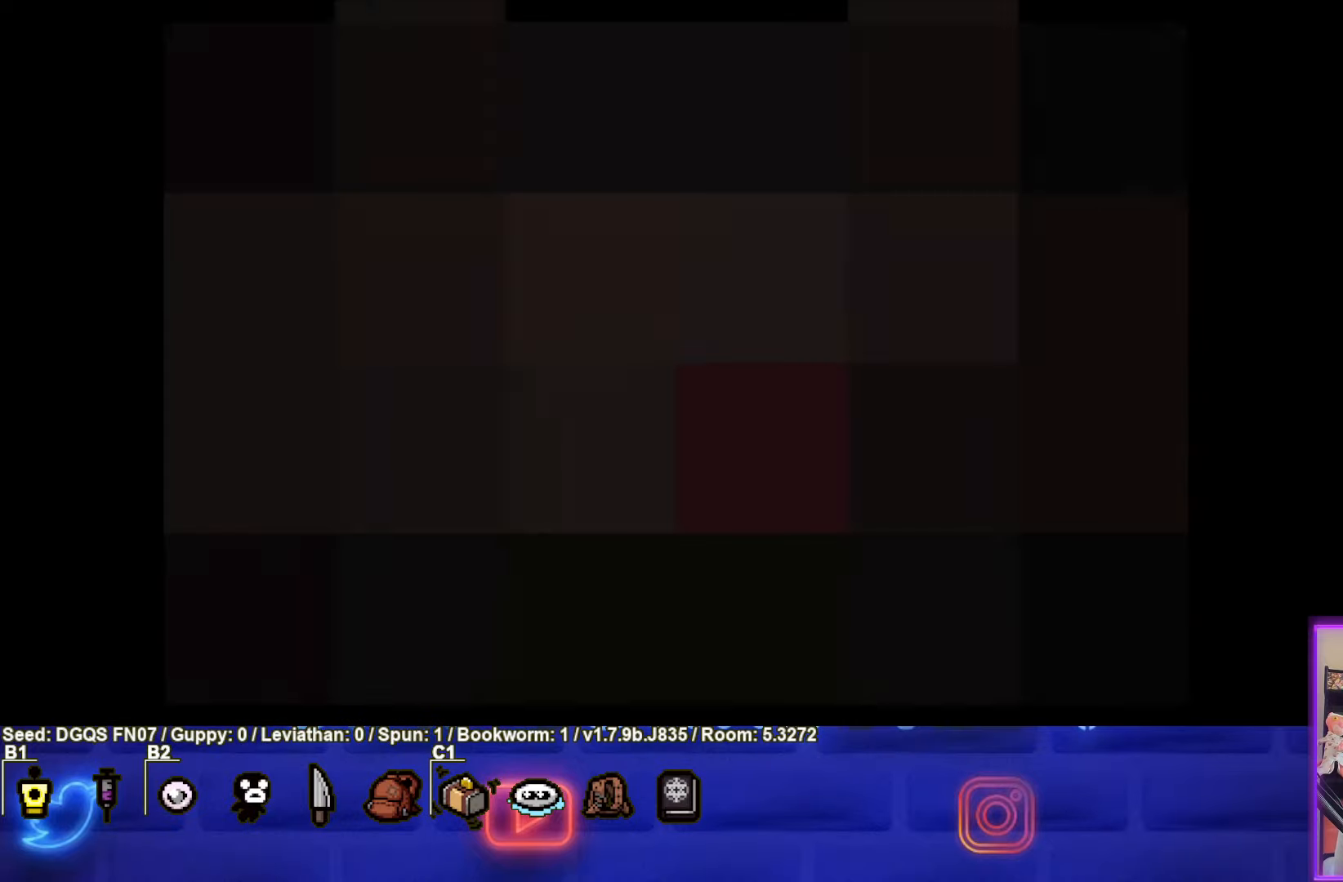
Gameplay with a controller (PlayStation layout); each line is a JSON object with the inputs held at the frame after it. "events" lists button and stick changes between this image and that frame as [ms after this image, input, new state], when the widget could be followed in between. Not read: right_stick.
{"buttons": [], "left_stick": "center", "events": [[283, "CROSS", "down"], [466, "CROSS", "up"]]}
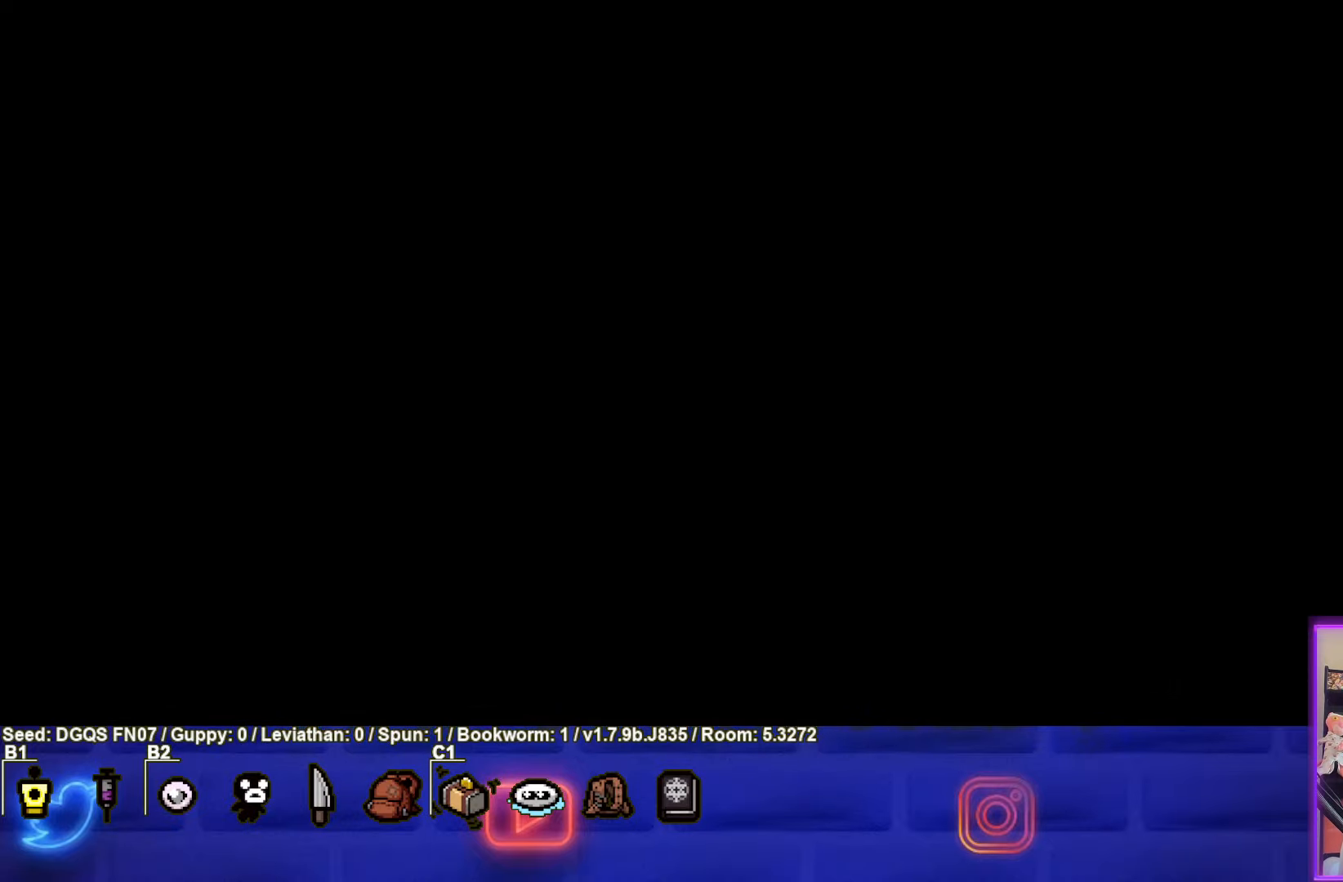
{"buttons": [], "left_stick": "center", "events": [[133, "CROSS", "down"], [283, "CROSS", "up"]]}
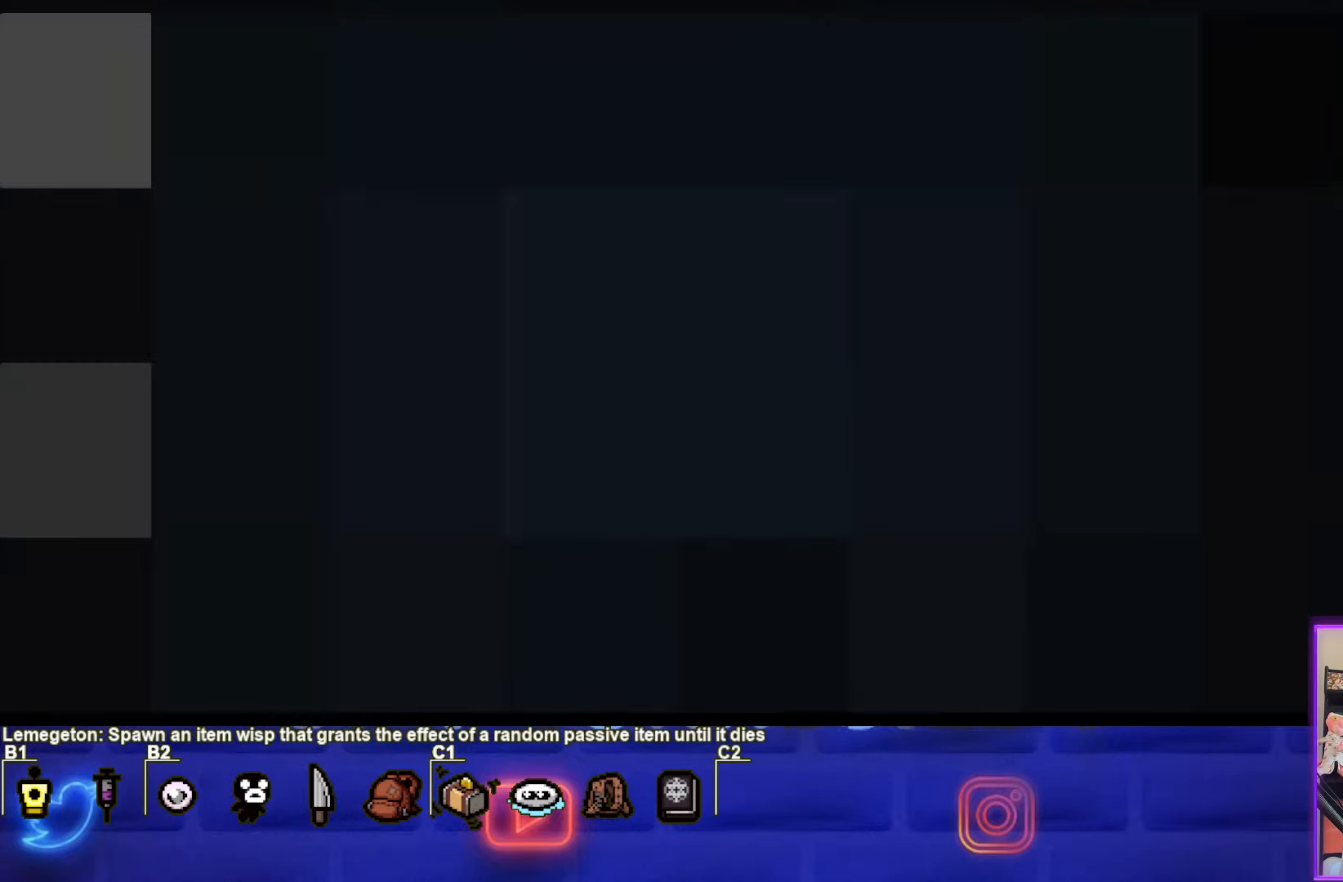
{"buttons": [], "left_stick": "center", "events": []}
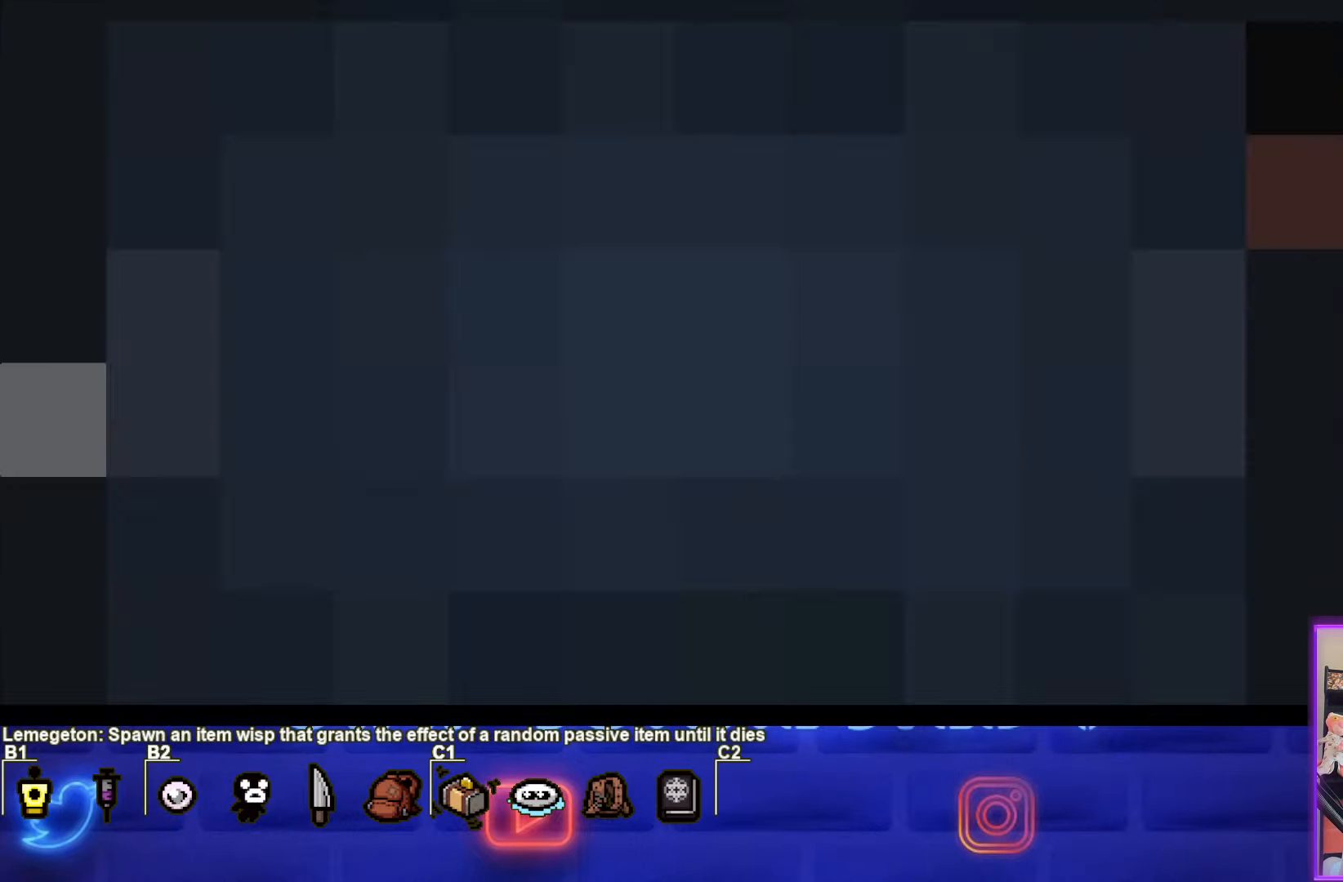
{"buttons": [], "left_stick": "center", "events": []}
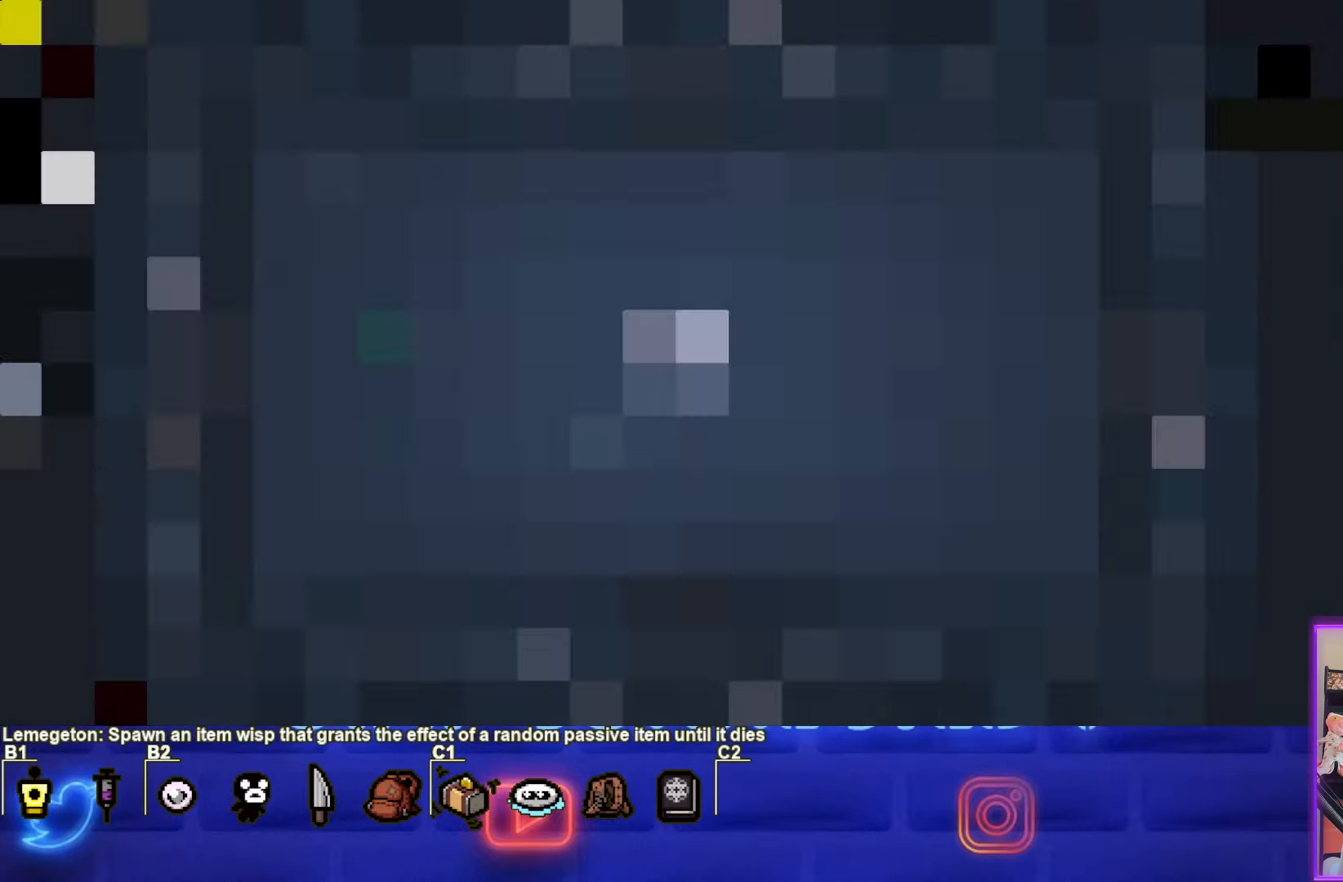
{"buttons": [], "left_stick": "center", "events": []}
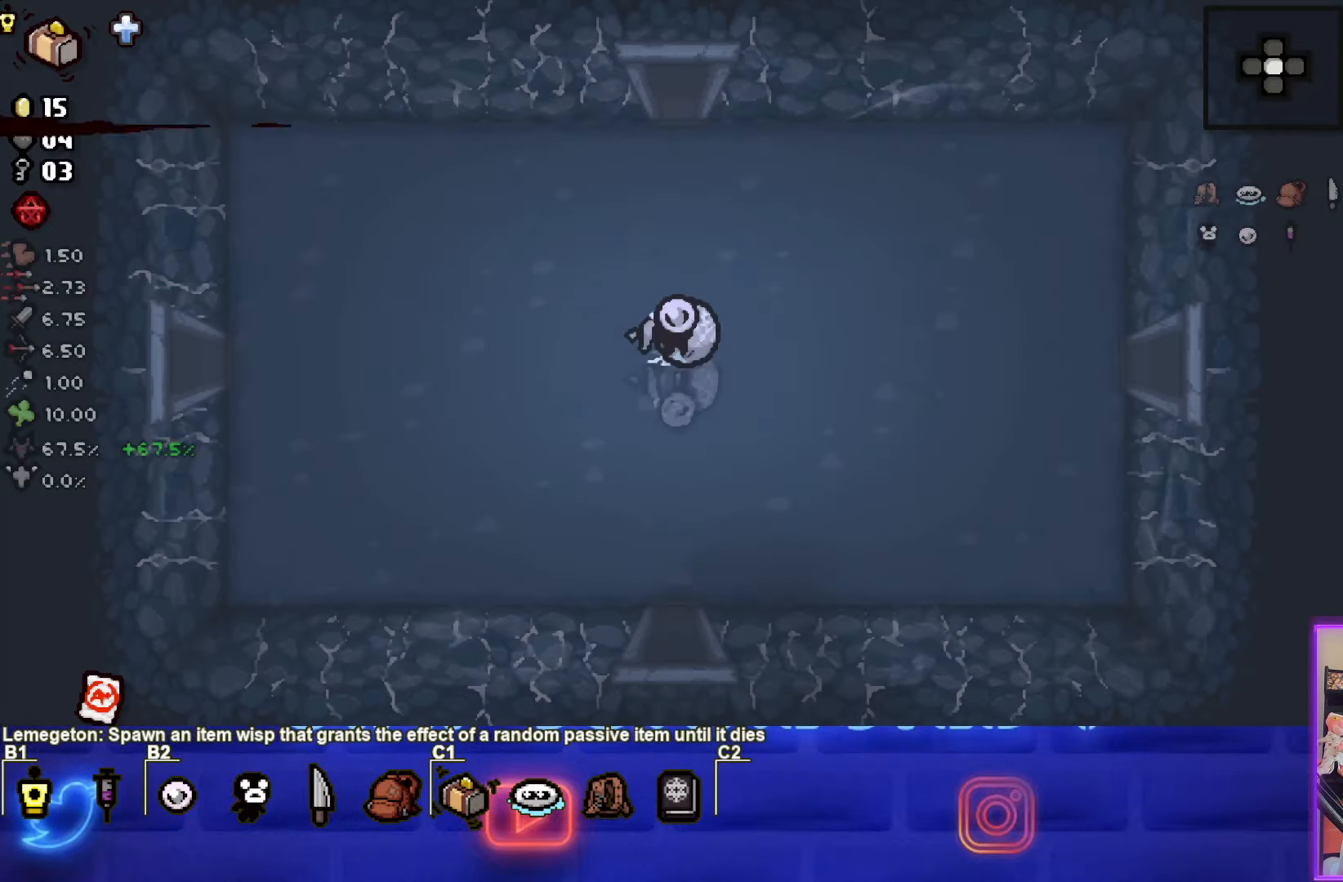
{"buttons": [], "left_stick": "center", "events": []}
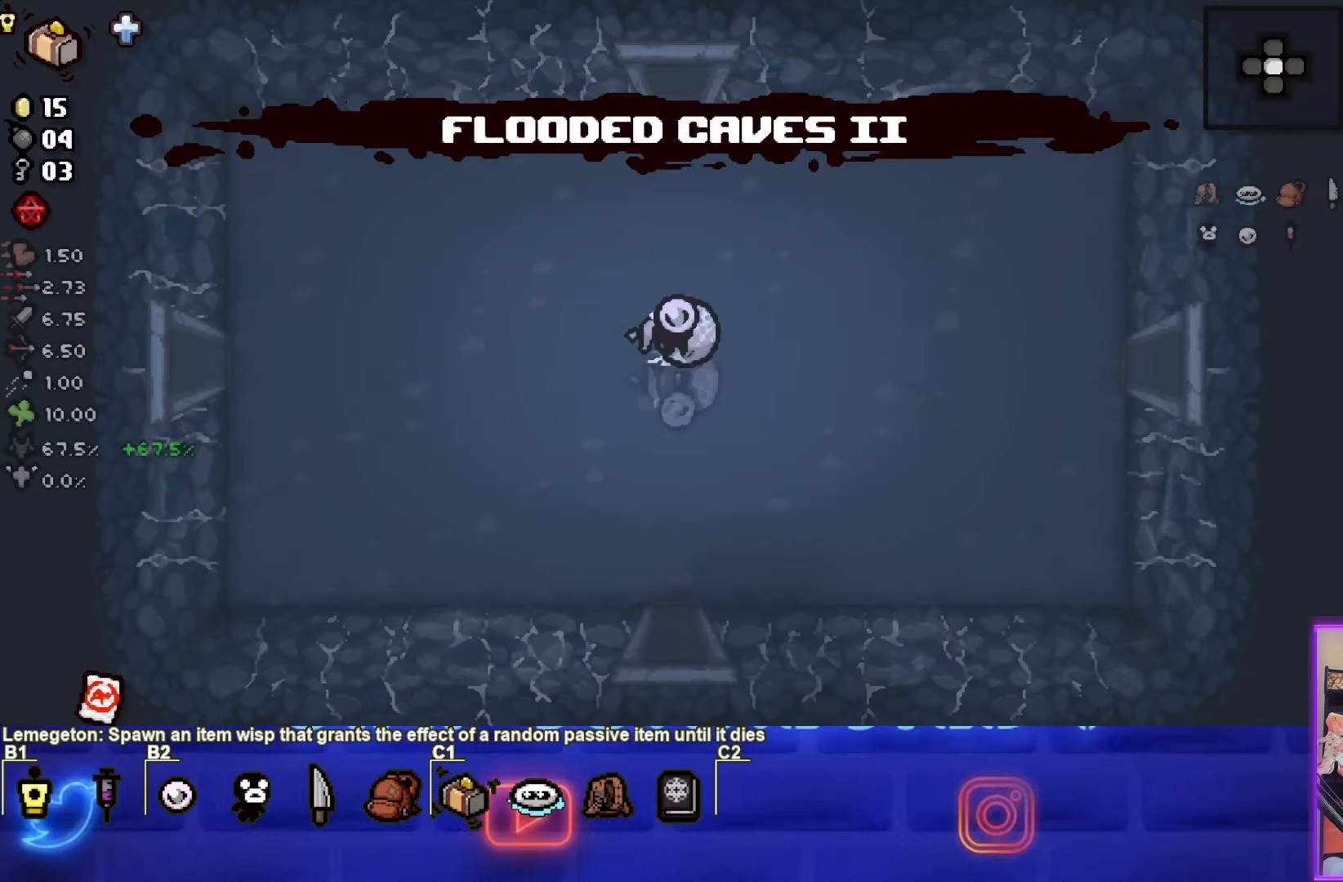
{"buttons": [], "left_stick": "center", "events": []}
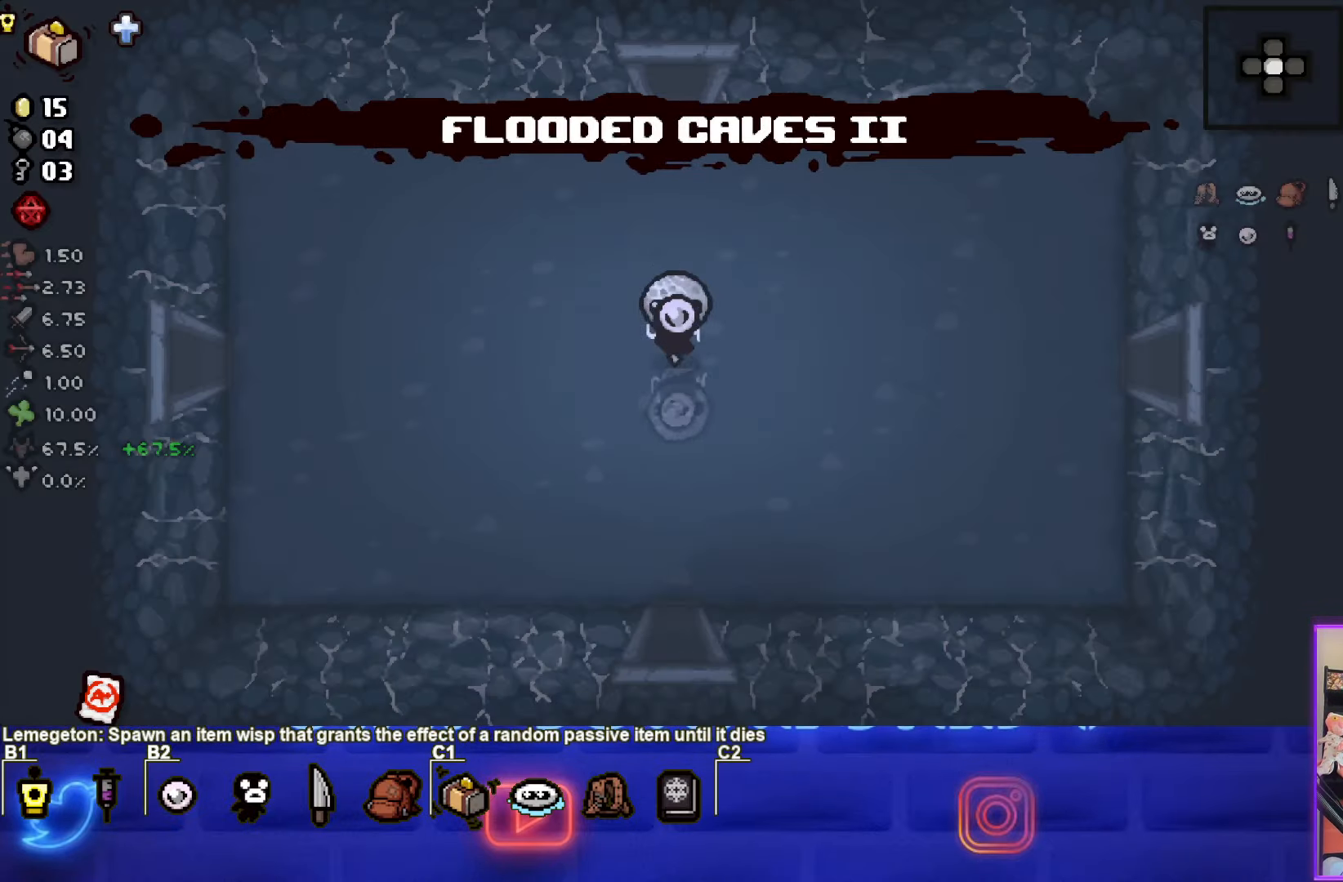
{"buttons": [], "left_stick": "left", "events": [[66, "left_stick", "left"]]}
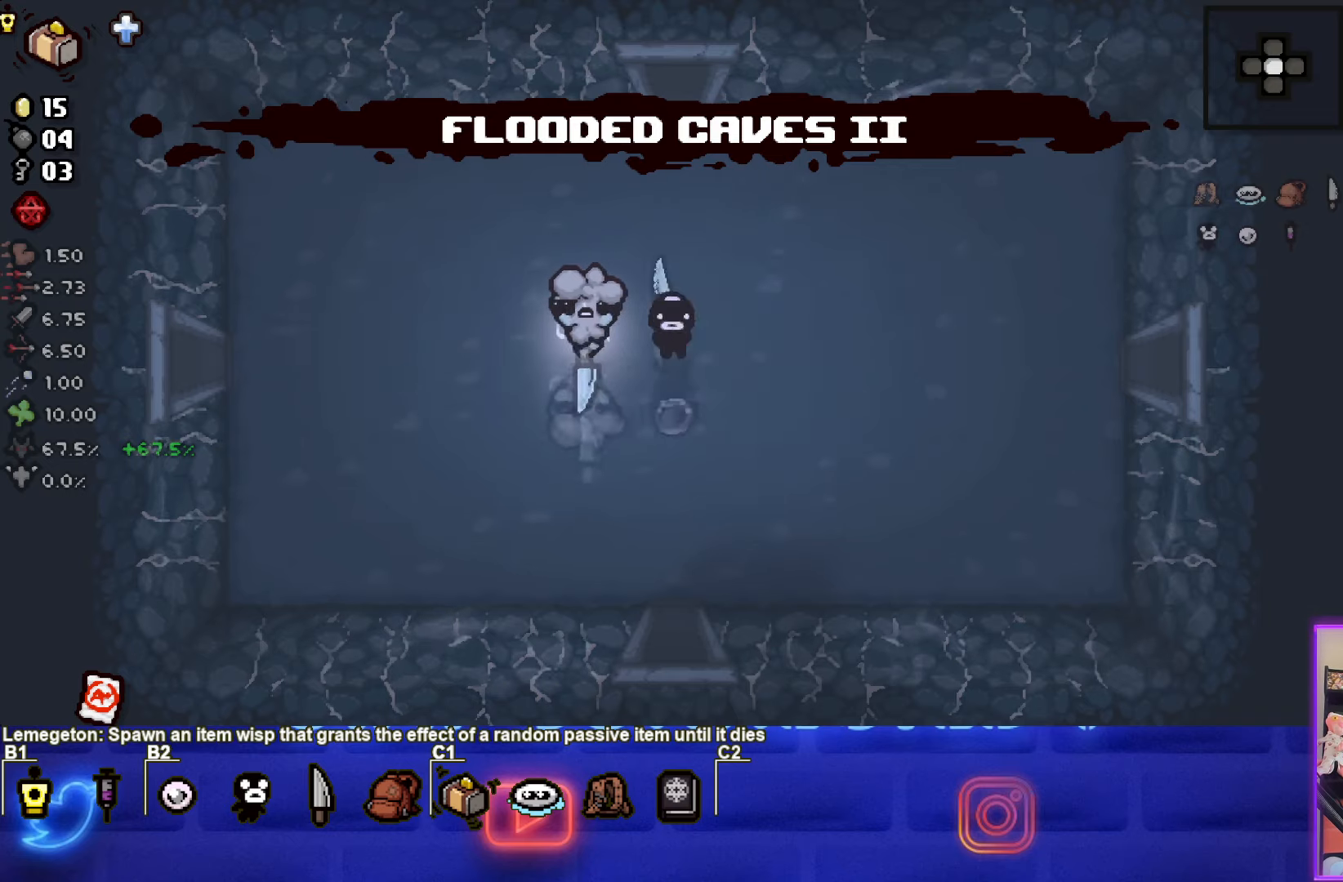
{"buttons": [], "left_stick": "center", "events": [[400, "left_stick", "center"]]}
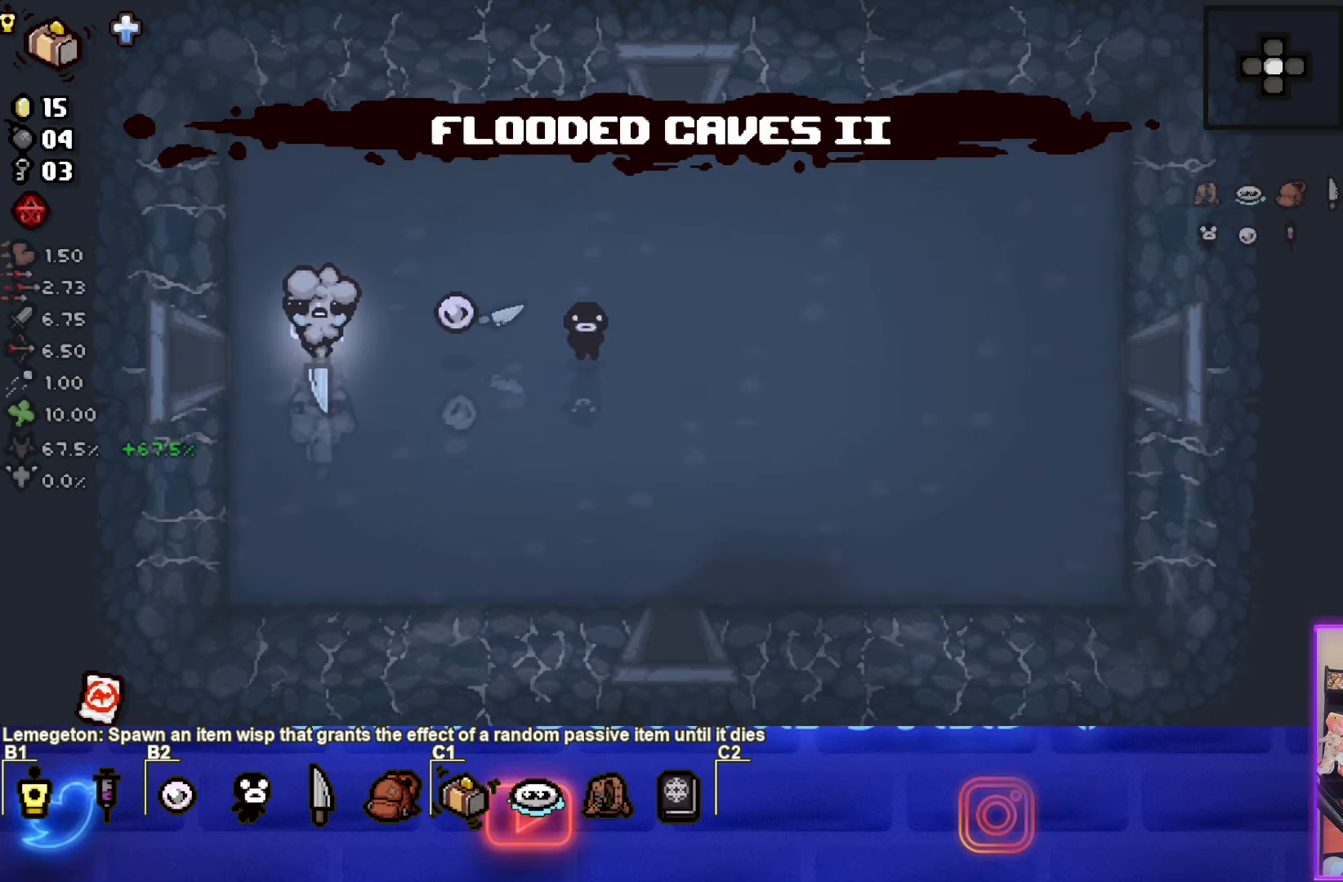
{"buttons": [], "left_stick": "center", "events": [[83, "left_stick", "left"], [417, "left_stick", "center"]]}
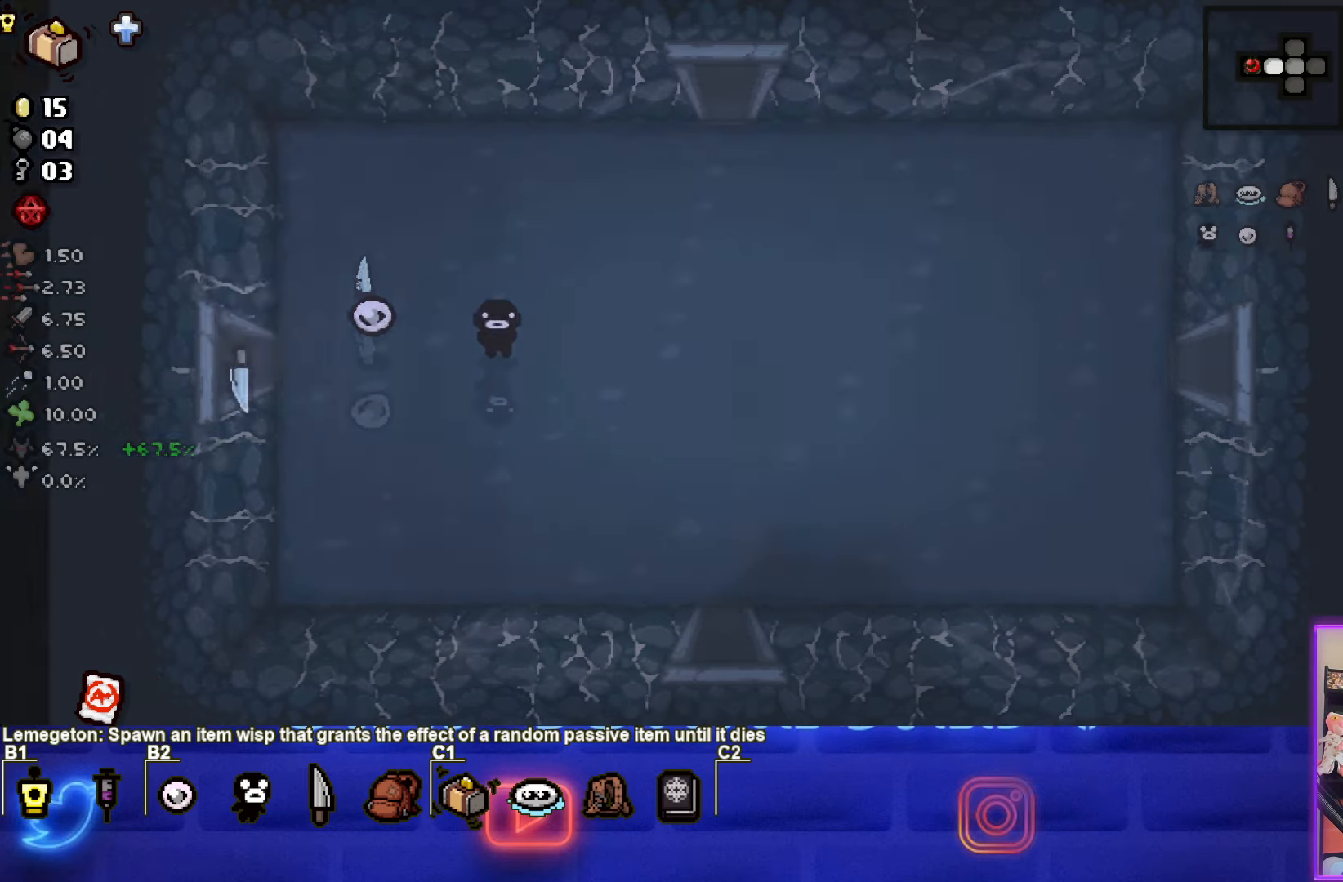
{"buttons": [], "left_stick": "left", "events": [[500, "left_stick", "left"]]}
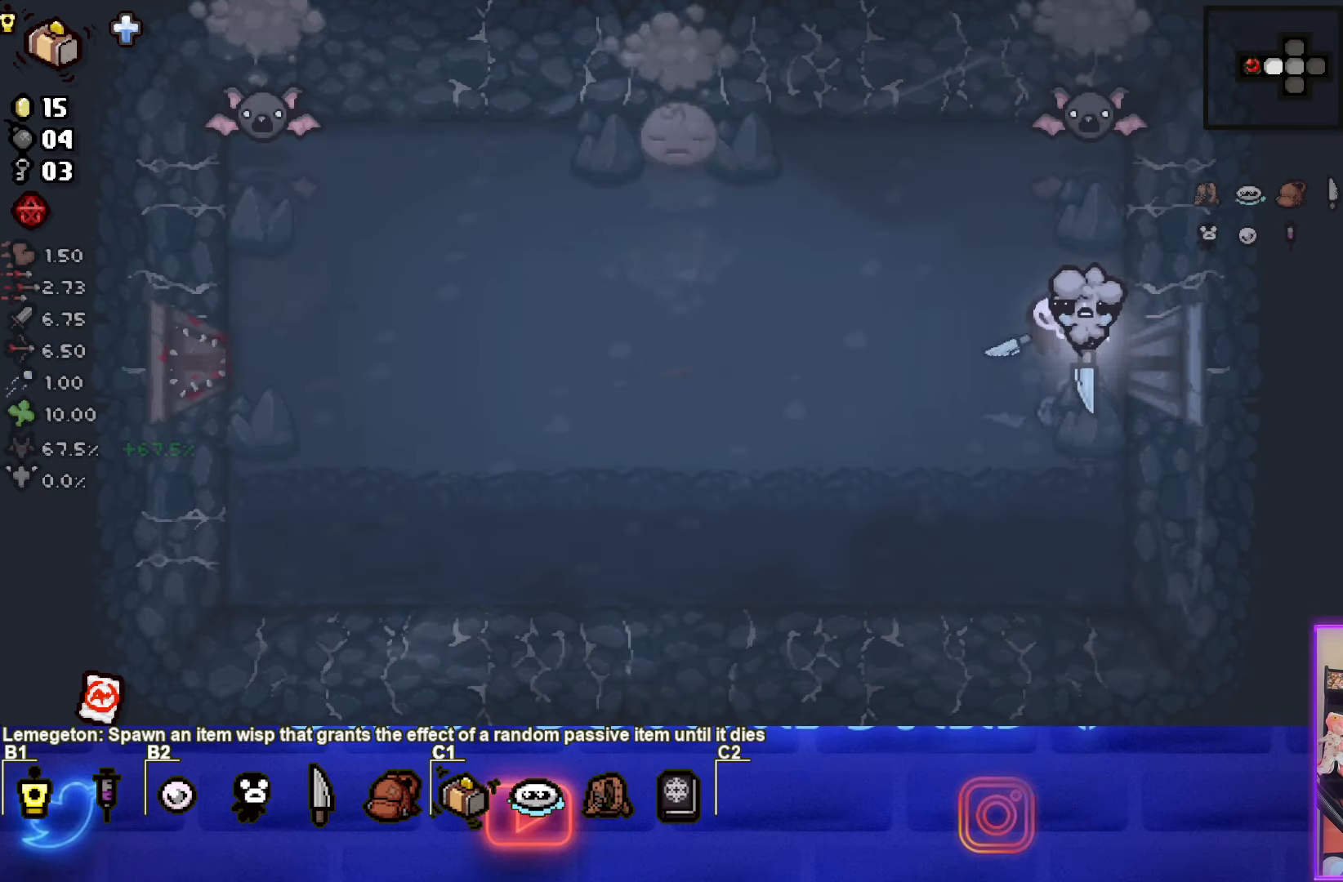
{"buttons": ["TRIANGLE"], "left_stick": "up-right", "events": [[50, "left_stick", "down-left"], [200, "left_stick", "up-right"], [250, "TRIANGLE", "down"], [350, "left_stick", "center"], [483, "left_stick", "up-right"]]}
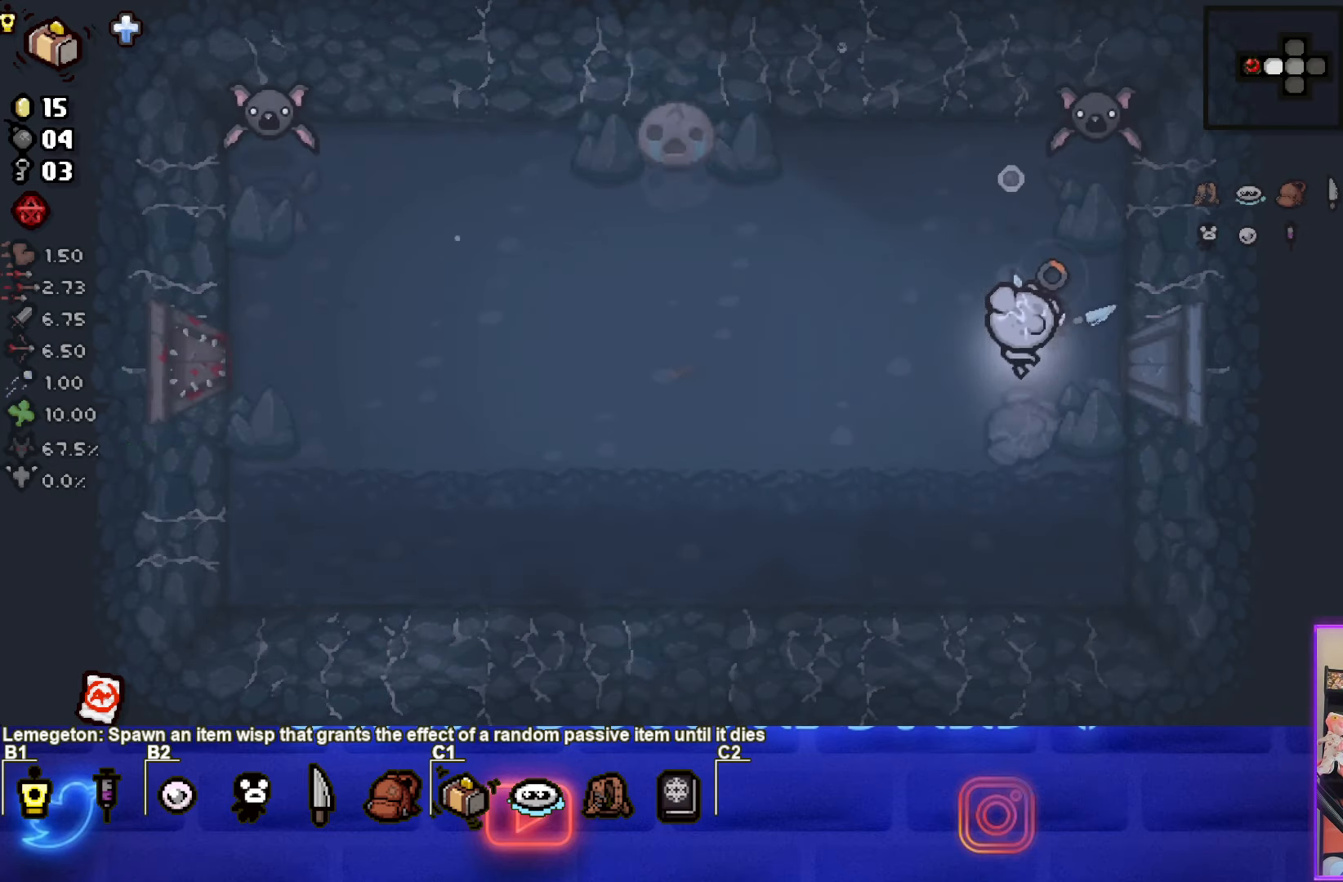
{"buttons": [], "left_stick": "down", "events": [[167, "TRIANGLE", "up"], [250, "left_stick", "down-right"], [333, "left_stick", "down"]]}
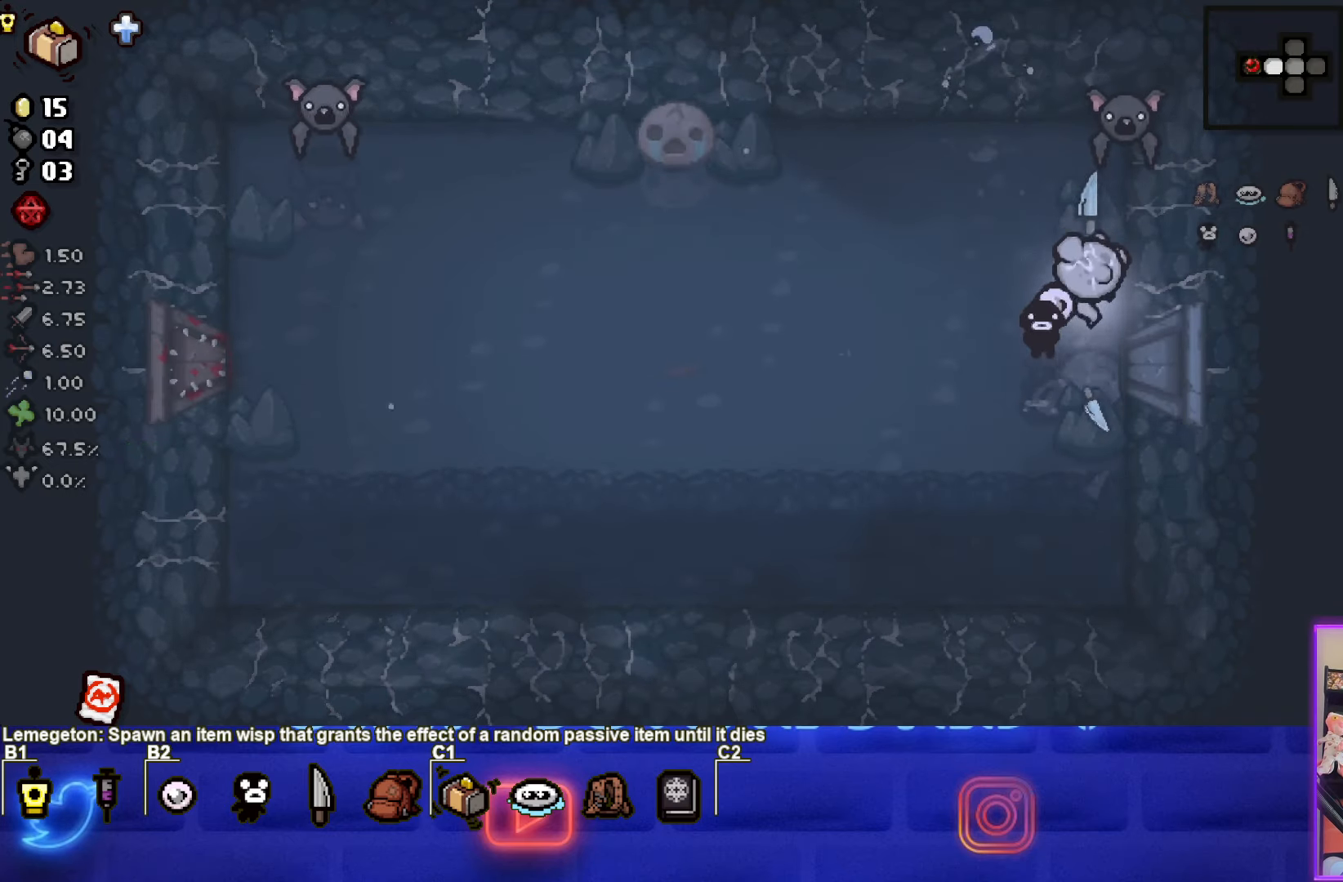
{"buttons": ["TRIANGLE"], "left_stick": "up", "events": [[83, "left_stick", "center"], [133, "TRIANGLE", "down"], [317, "left_stick", "up"]]}
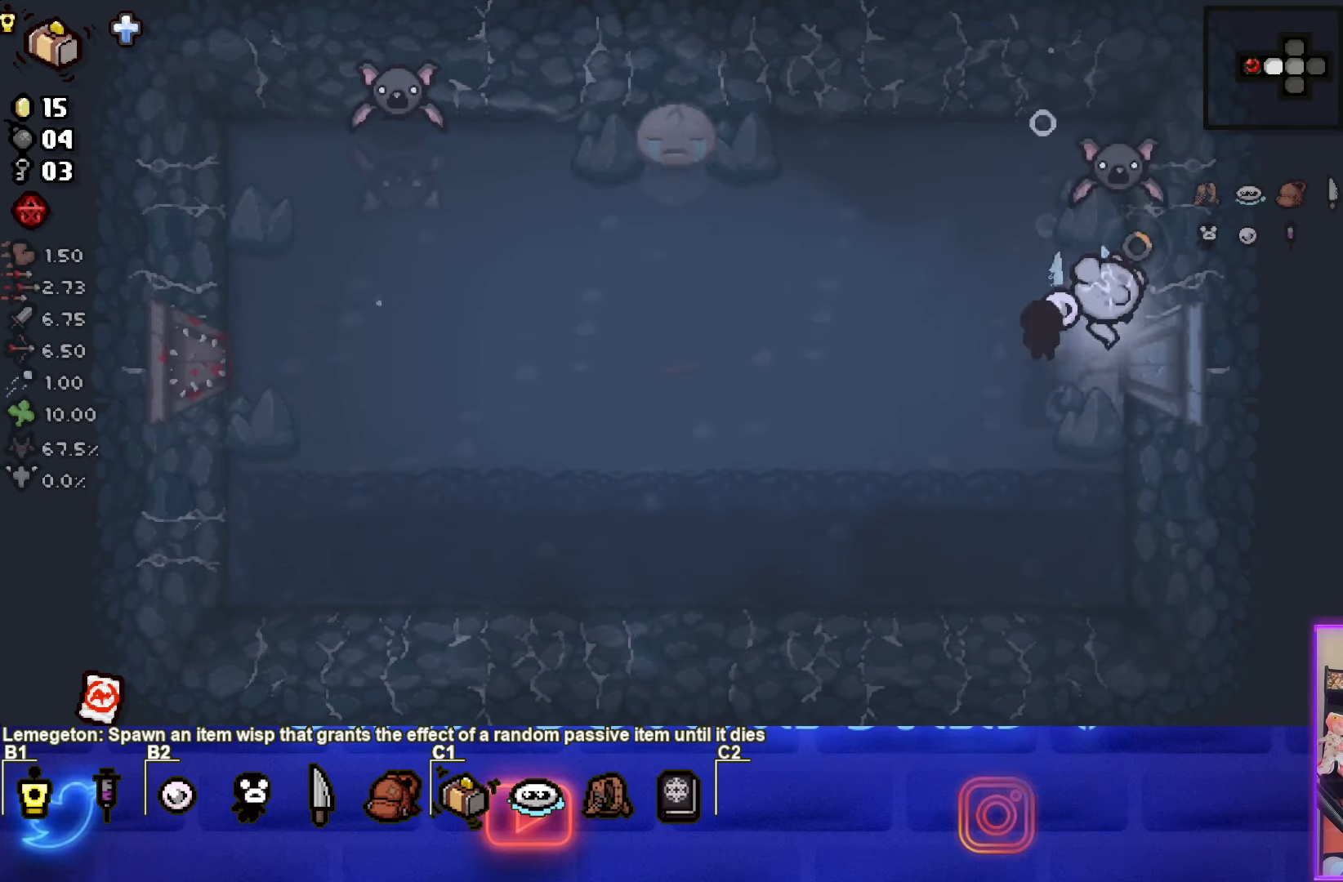
{"buttons": ["SQUARE"], "left_stick": "up", "events": [[50, "TRIANGLE", "up"], [83, "left_stick", "down"], [300, "SQUARE", "down"], [400, "left_stick", "up"]]}
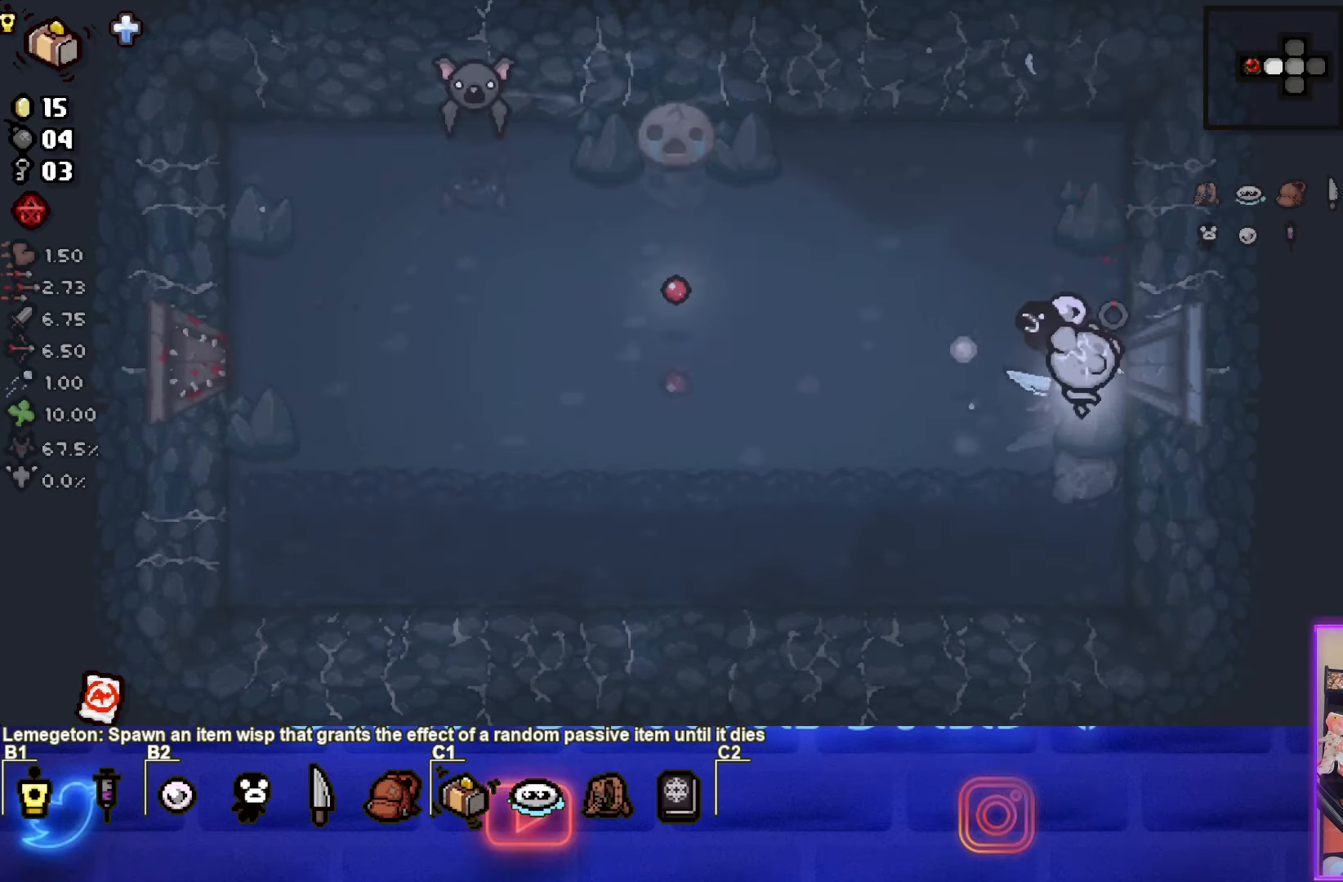
{"buttons": ["SQUARE"], "left_stick": "center", "events": [[467, "left_stick", "center"]]}
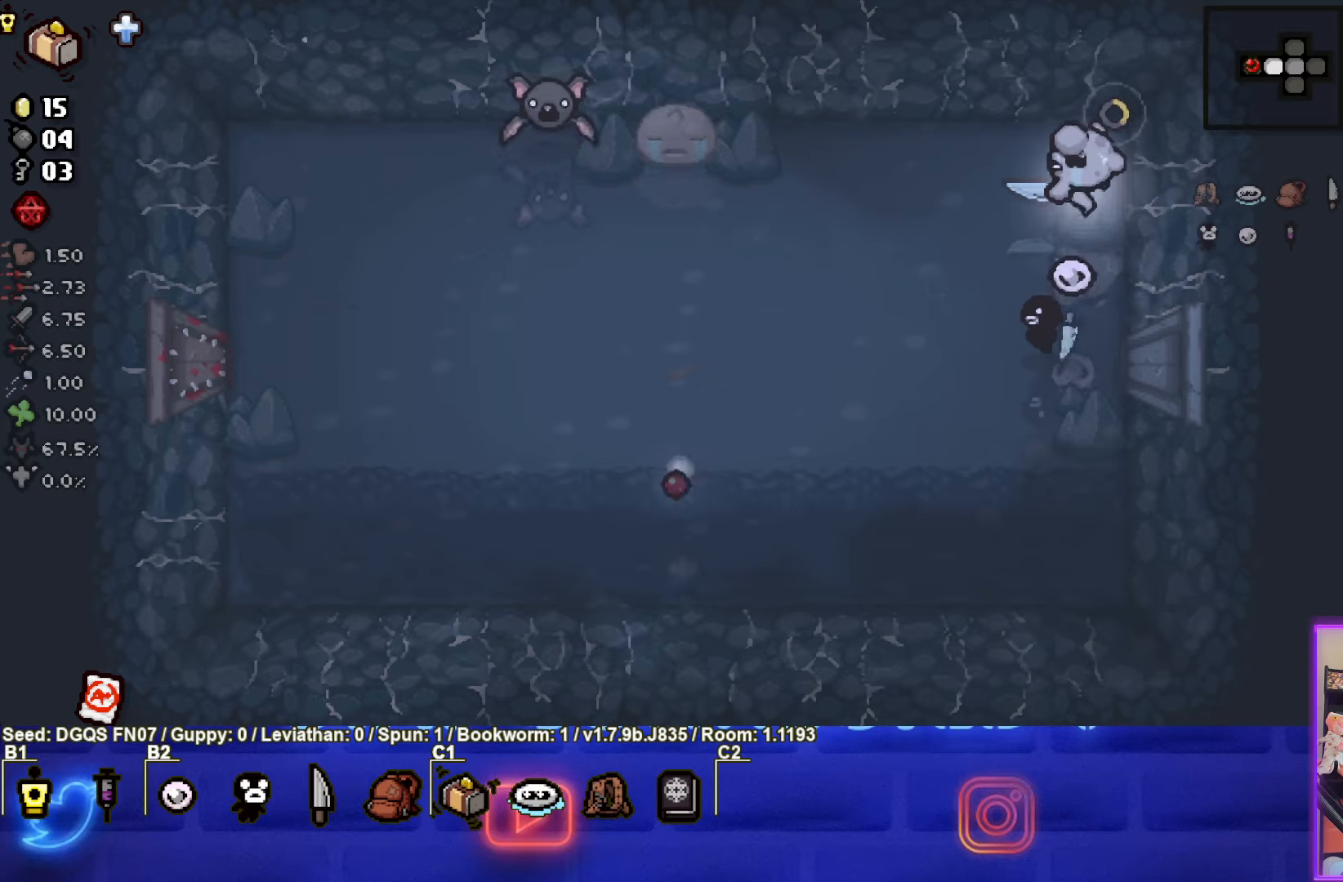
{"buttons": ["SQUARE"], "left_stick": "left", "events": [[67, "left_stick", "left"], [234, "left_stick", "center"], [350, "left_stick", "left"]]}
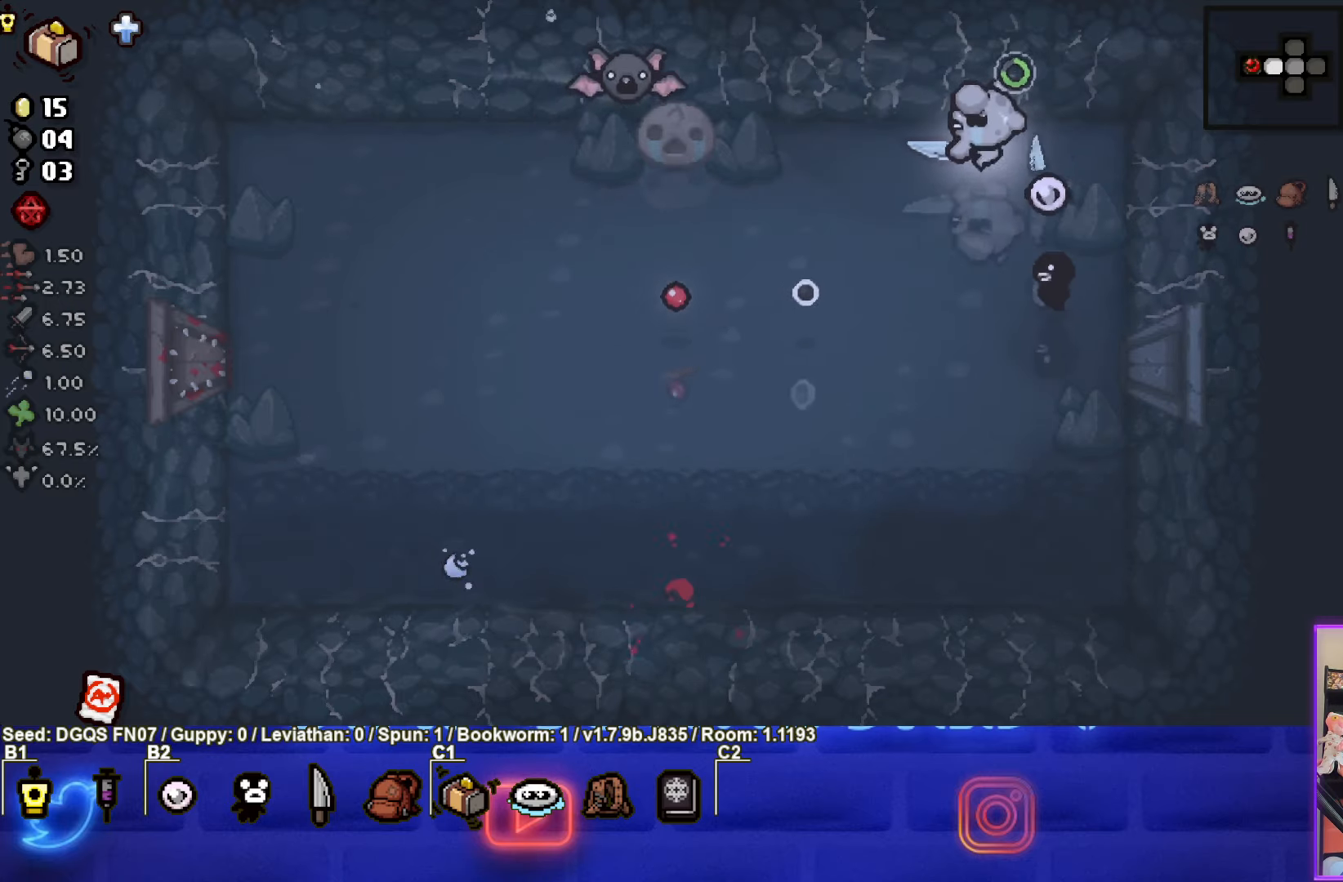
{"buttons": [], "left_stick": "right", "events": [[167, "SQUARE", "up"], [250, "left_stick", "center"], [317, "left_stick", "right"]]}
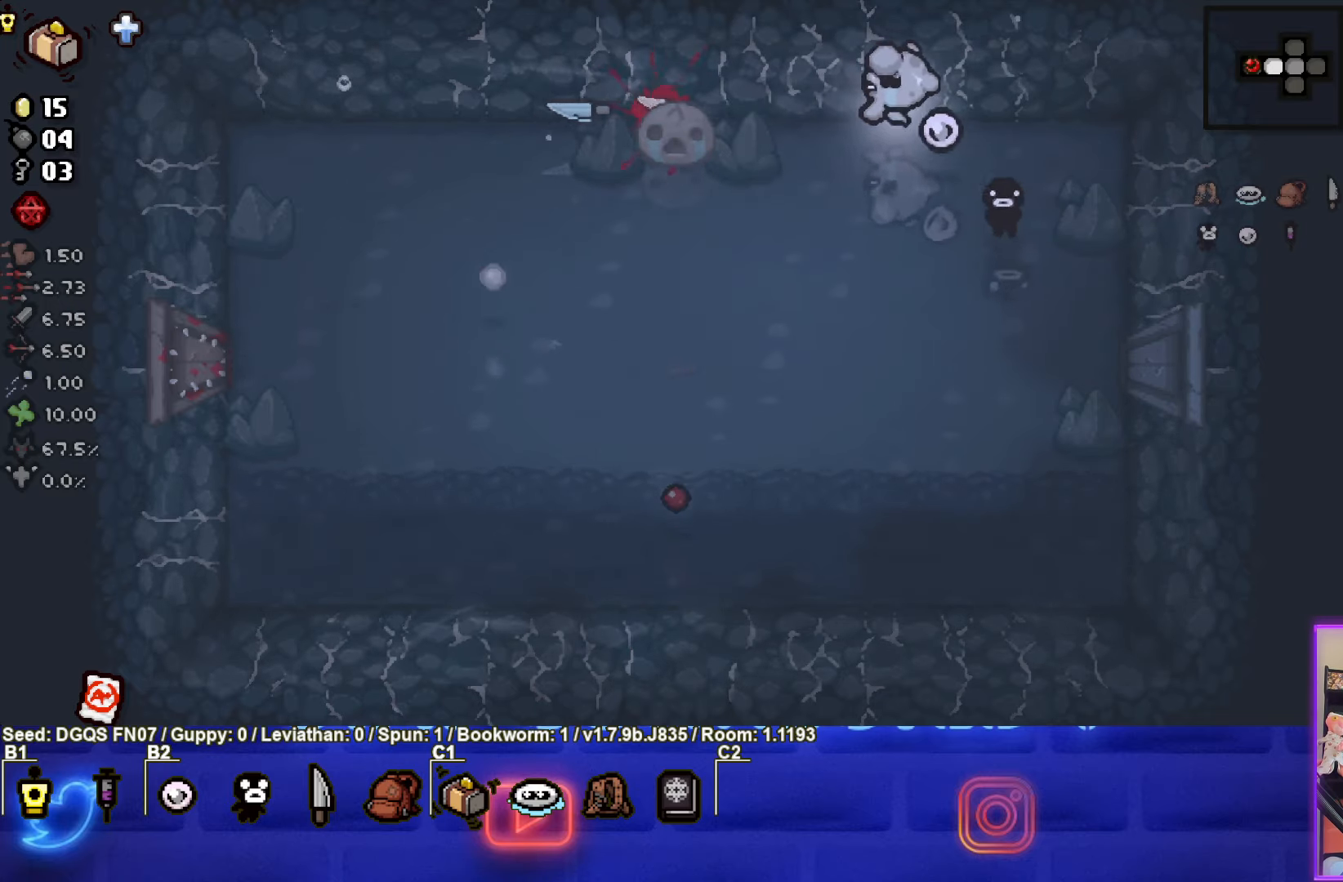
{"buttons": [], "left_stick": "center", "events": [[167, "left_stick", "down-right"], [317, "left_stick", "down"], [417, "left_stick", "center"]]}
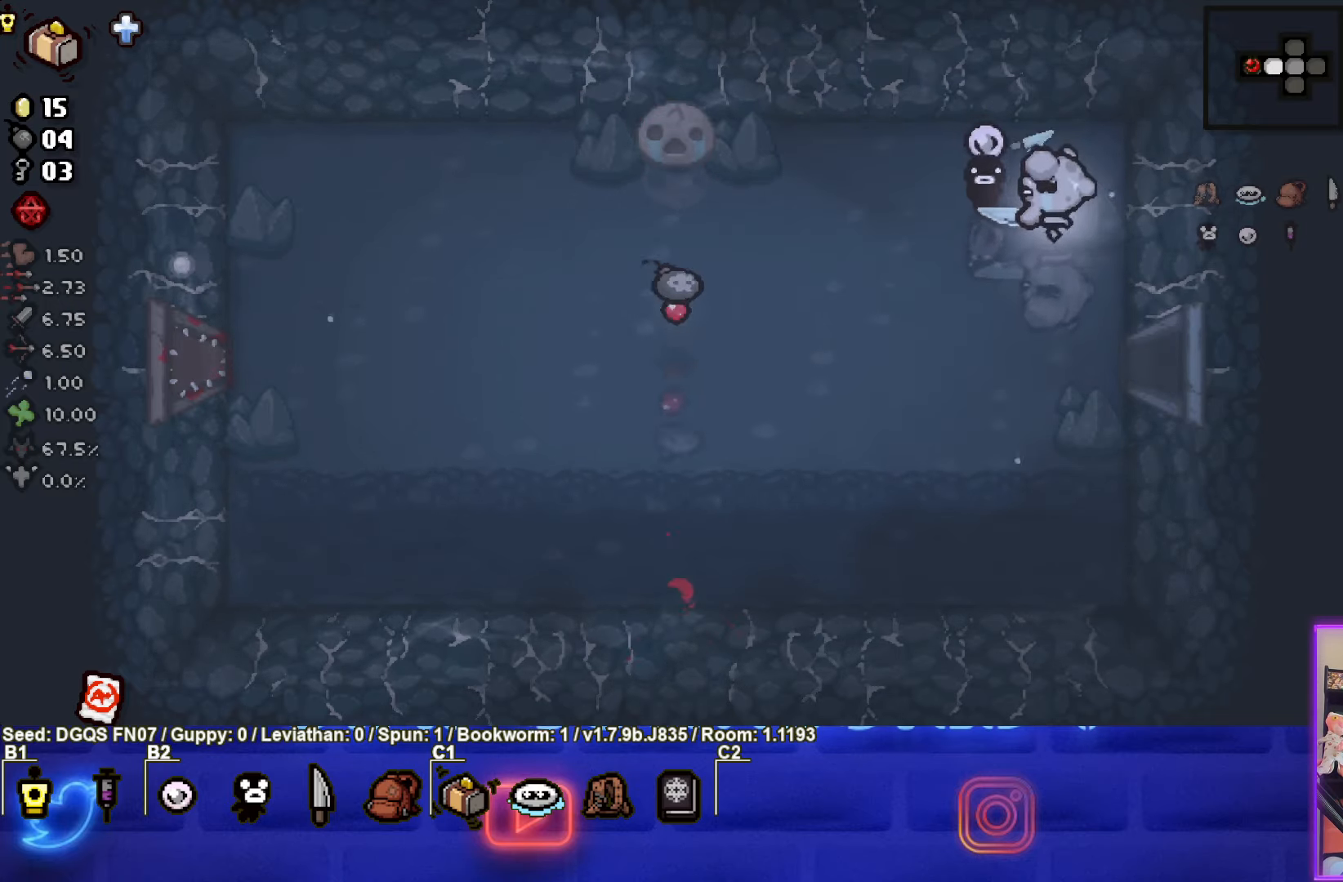
{"buttons": [], "left_stick": "right", "events": [[67, "left_stick", "down"], [234, "left_stick", "down-right"], [334, "left_stick", "right"]]}
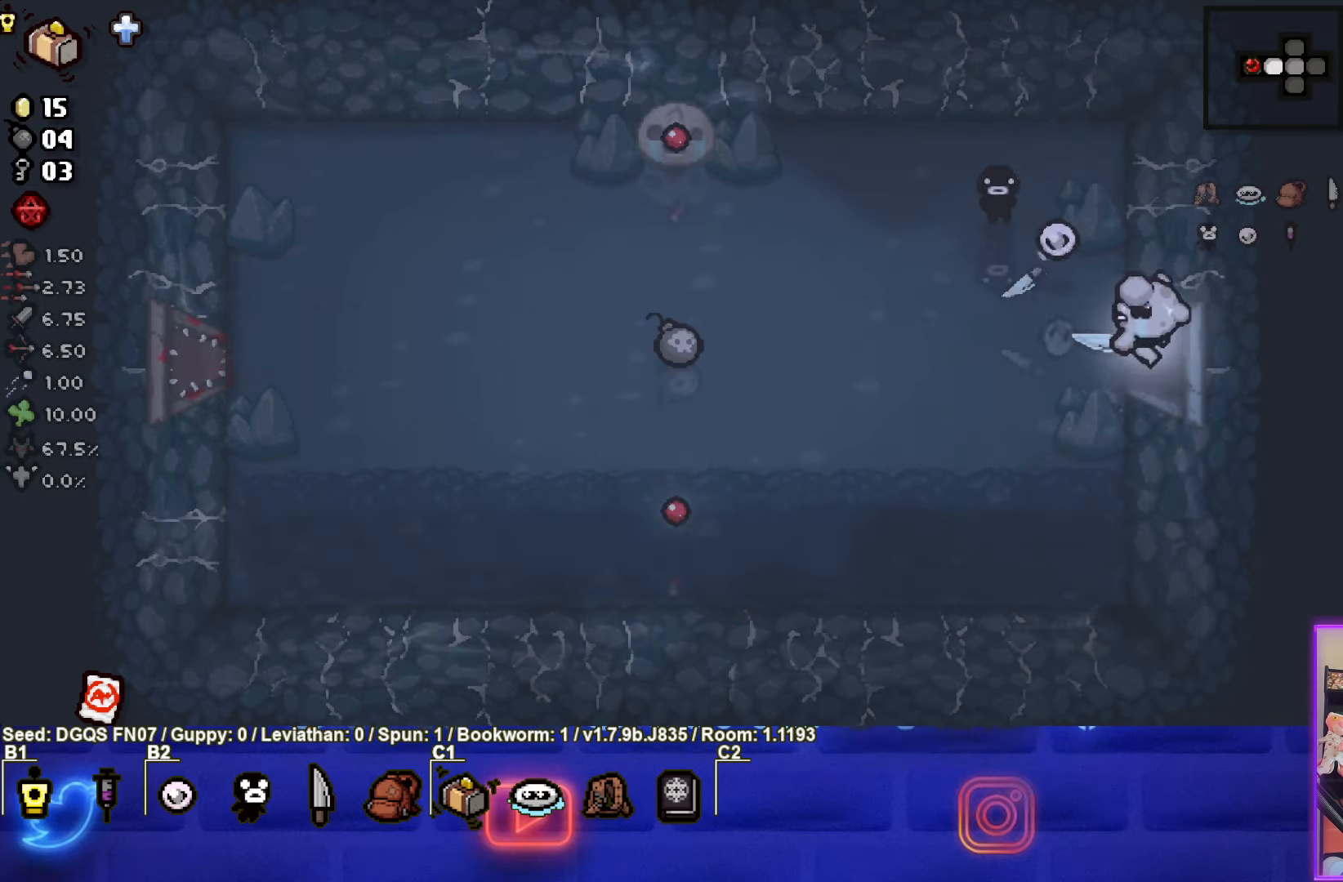
{"buttons": [], "left_stick": "right", "events": [[117, "left_stick", "center"], [350, "left_stick", "right"]]}
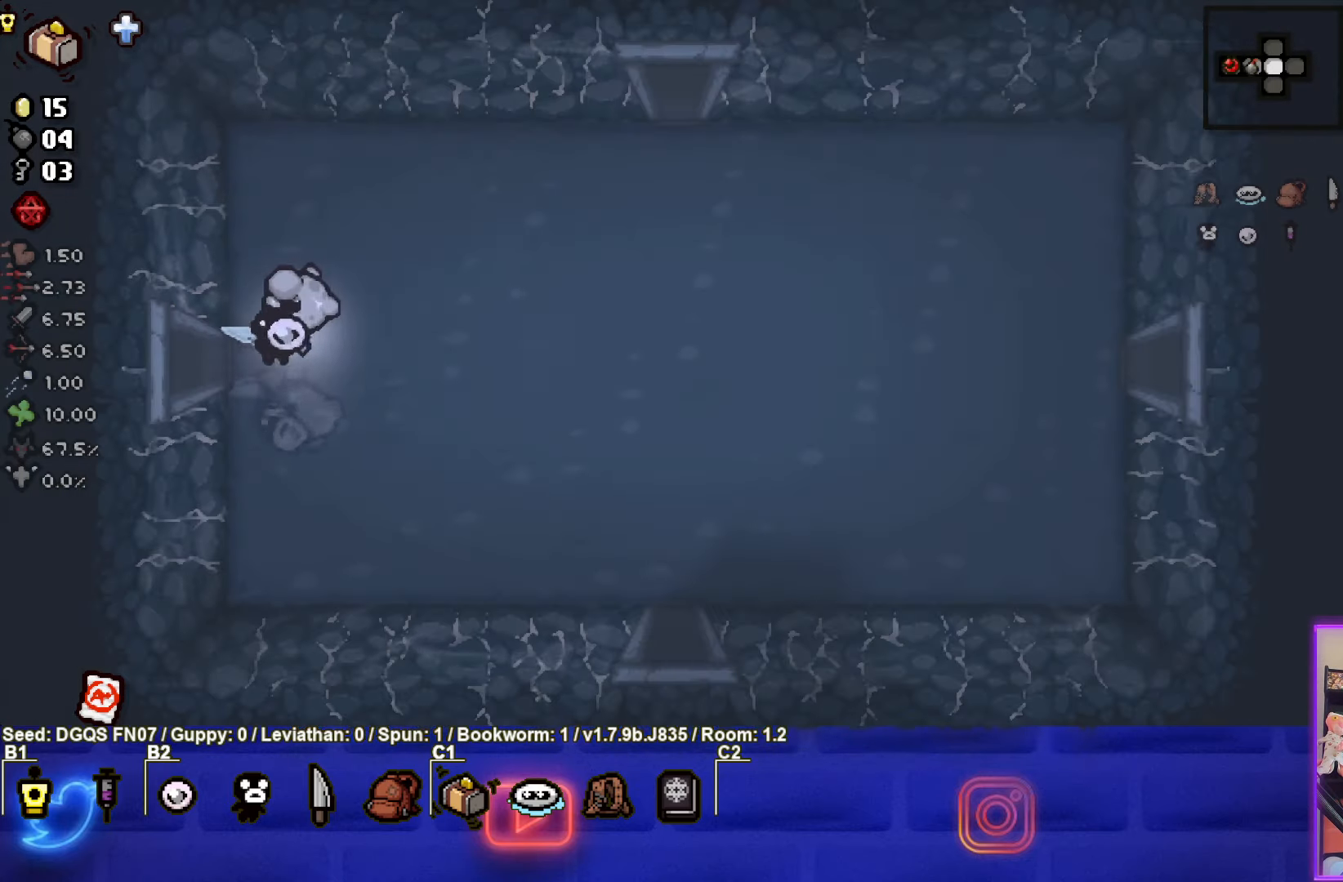
{"buttons": [], "left_stick": "center", "events": [[467, "left_stick", "center"]]}
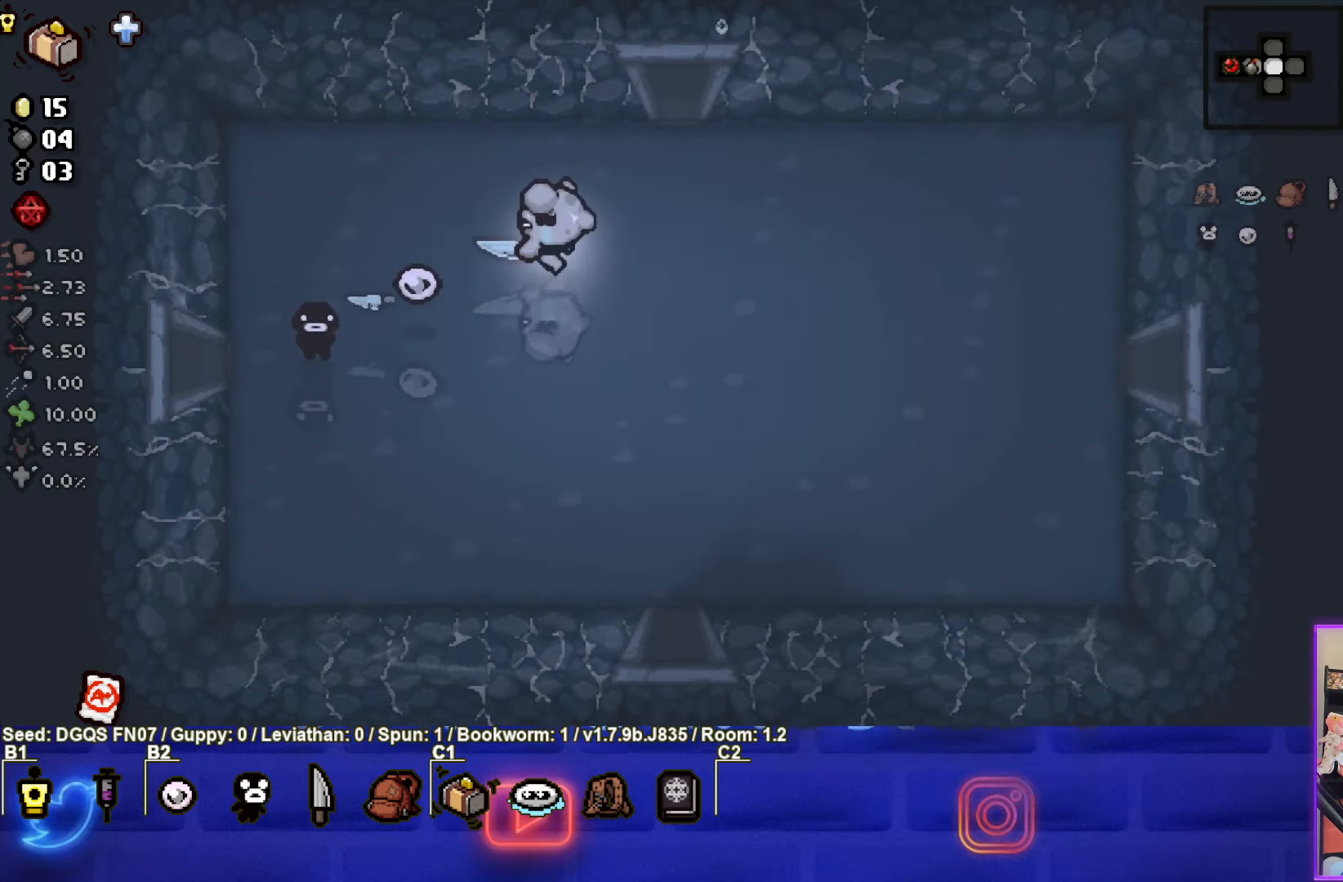
{"buttons": [], "left_stick": "up", "events": [[117, "left_stick", "up-right"], [417, "left_stick", "up"]]}
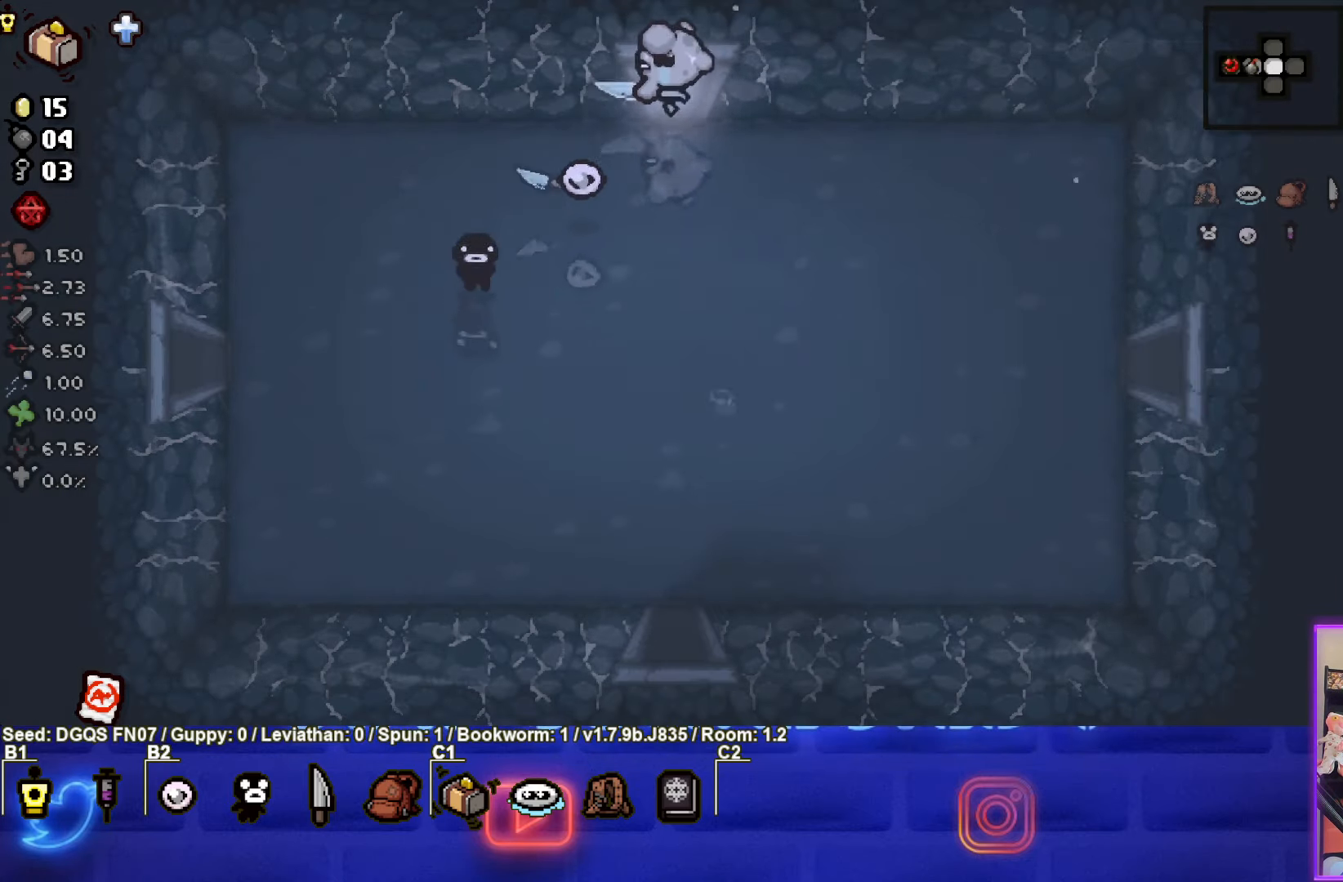
{"buttons": [], "left_stick": "center", "events": [[67, "left_stick", "center"]]}
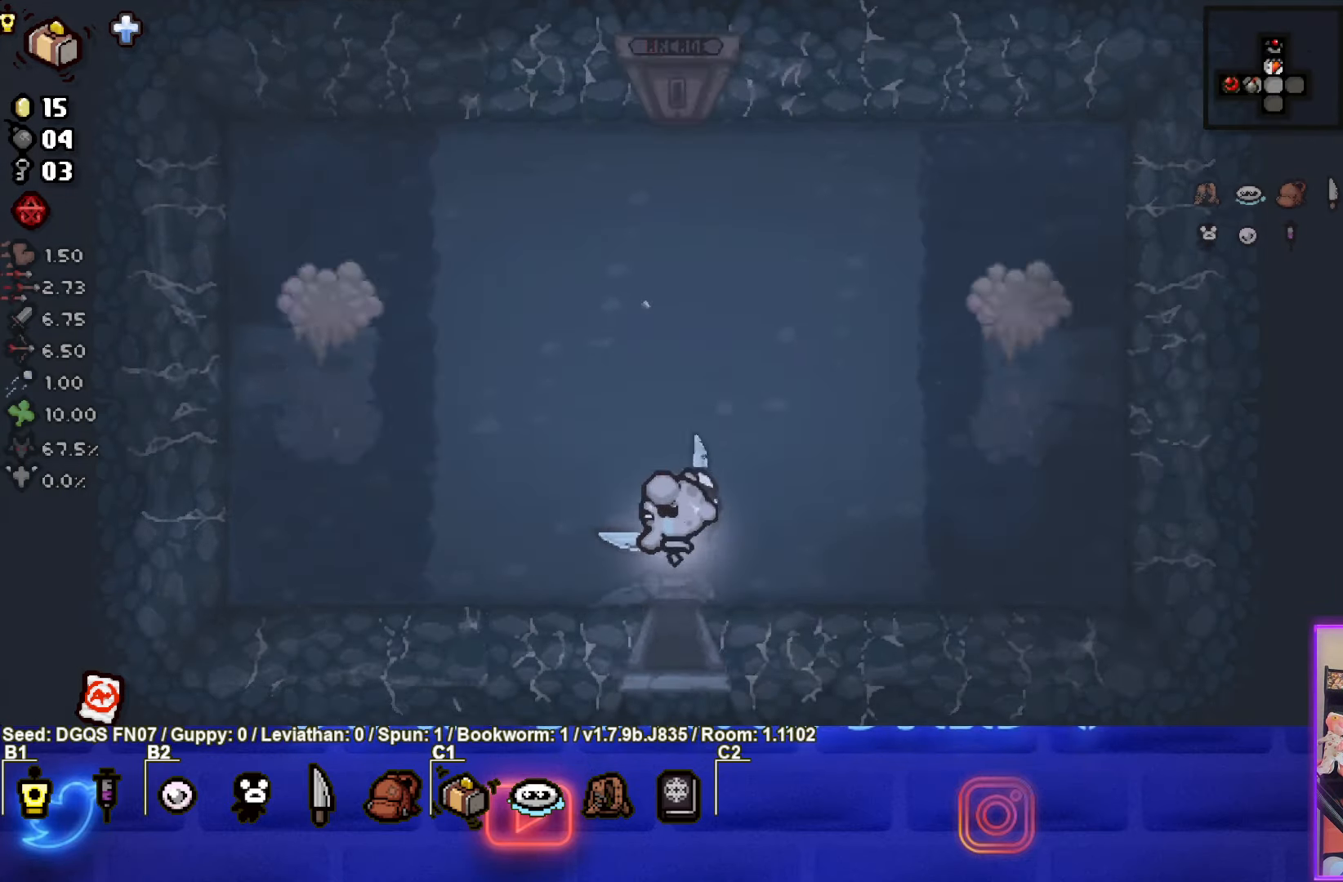
{"buttons": ["SQUARE"], "left_stick": "up-left", "events": [[150, "left_stick", "up-left"], [233, "SQUARE", "down"]]}
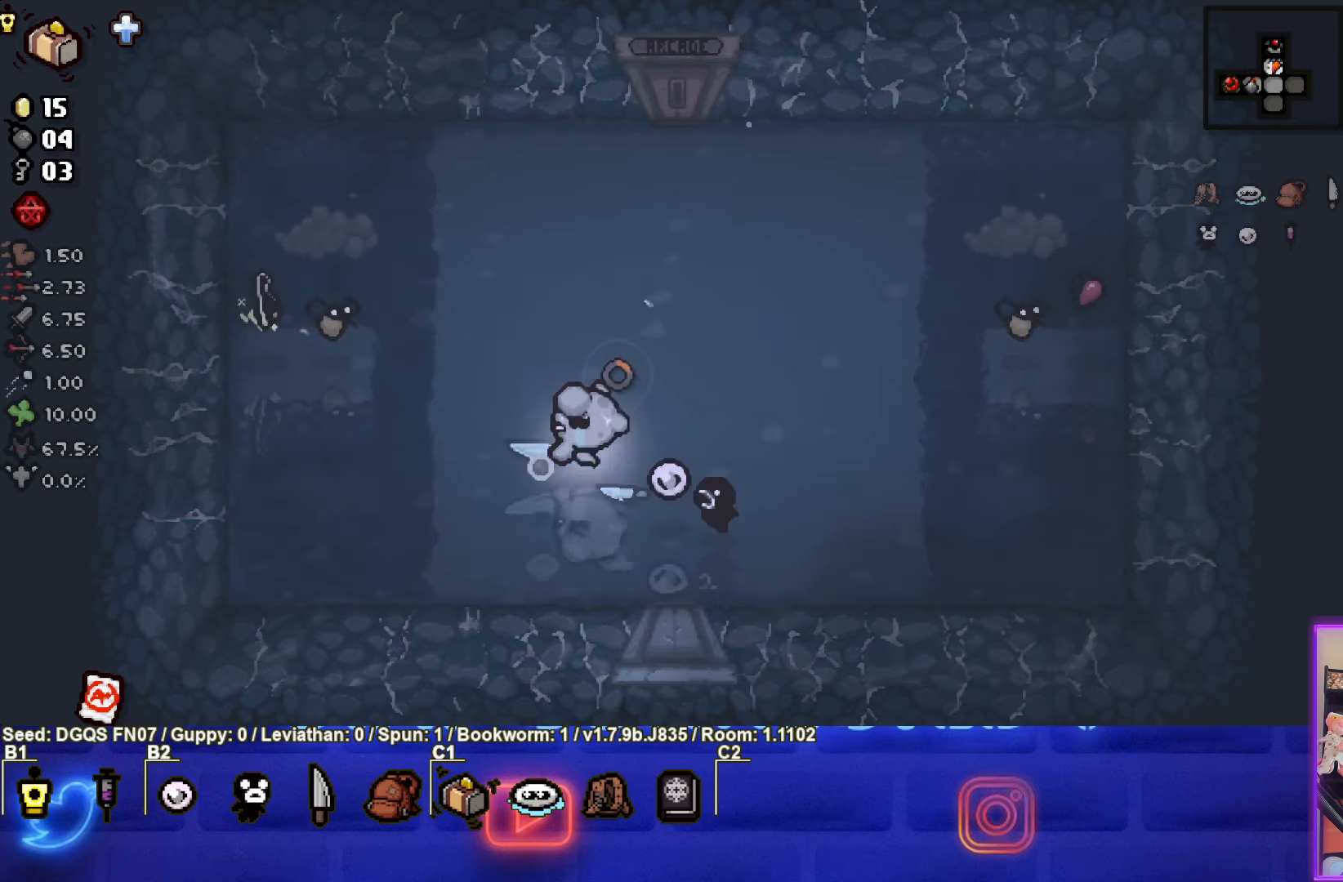
{"buttons": [], "left_stick": "center", "events": [[200, "SQUARE", "up"], [283, "left_stick", "up-right"], [450, "left_stick", "center"]]}
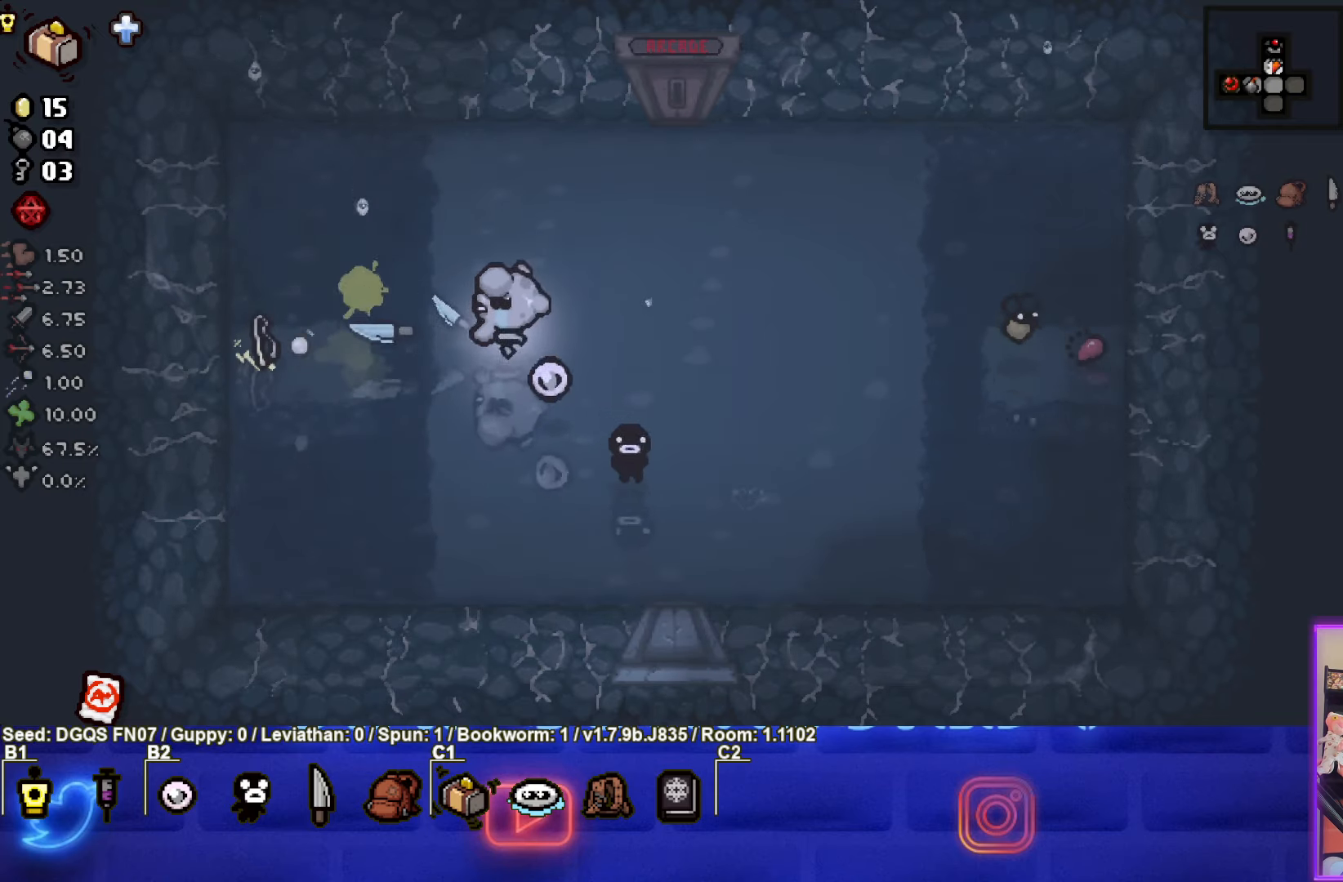
{"buttons": ["CIRCLE"], "left_stick": "left", "events": [[83, "left_stick", "up-right"], [100, "CIRCLE", "down"], [166, "left_stick", "right"], [316, "left_stick", "left"]]}
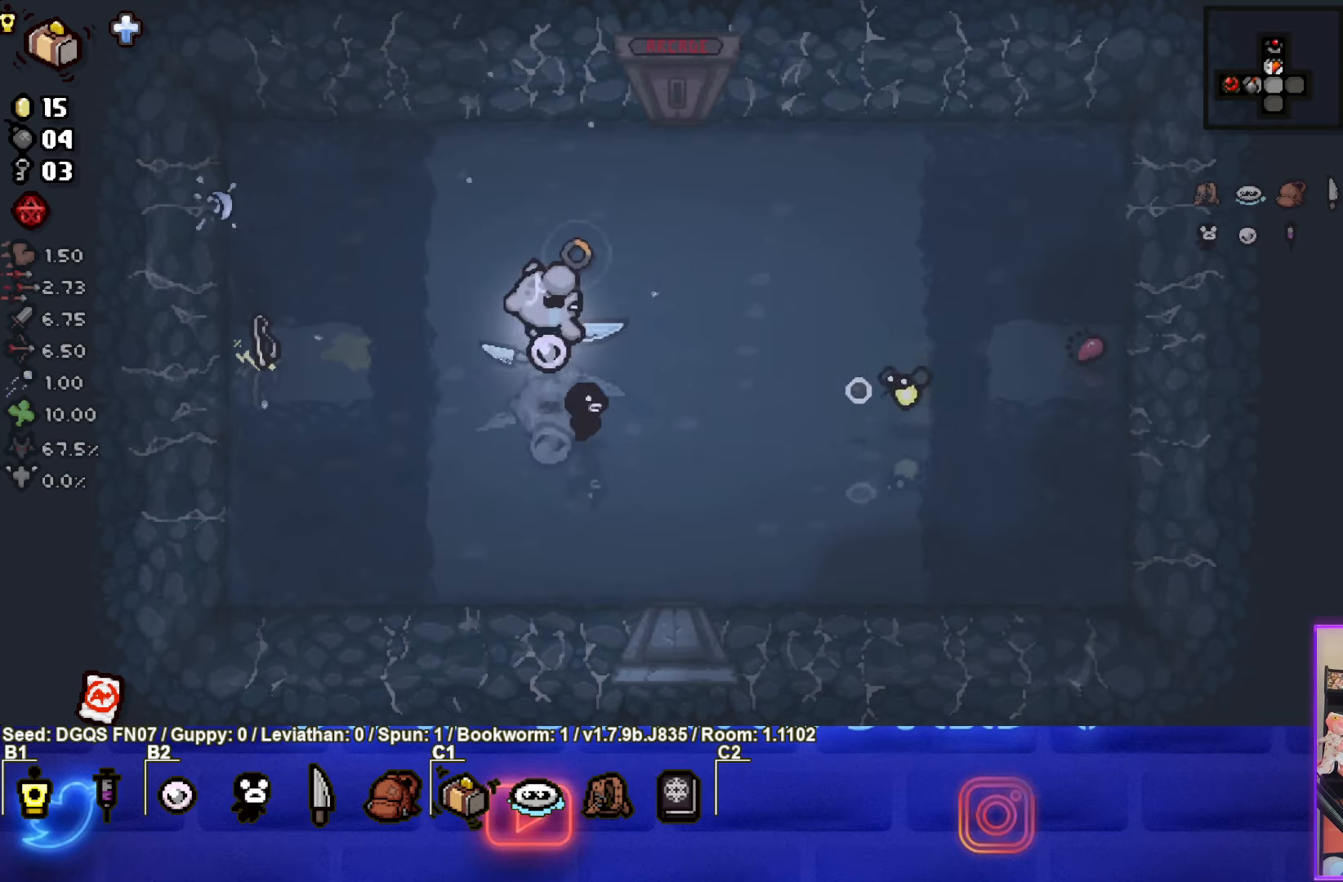
{"buttons": [], "left_stick": "up-left", "events": [[16, "left_stick", "center"], [83, "left_stick", "down-right"], [216, "CIRCLE", "up"], [350, "left_stick", "center"], [466, "left_stick", "up-left"]]}
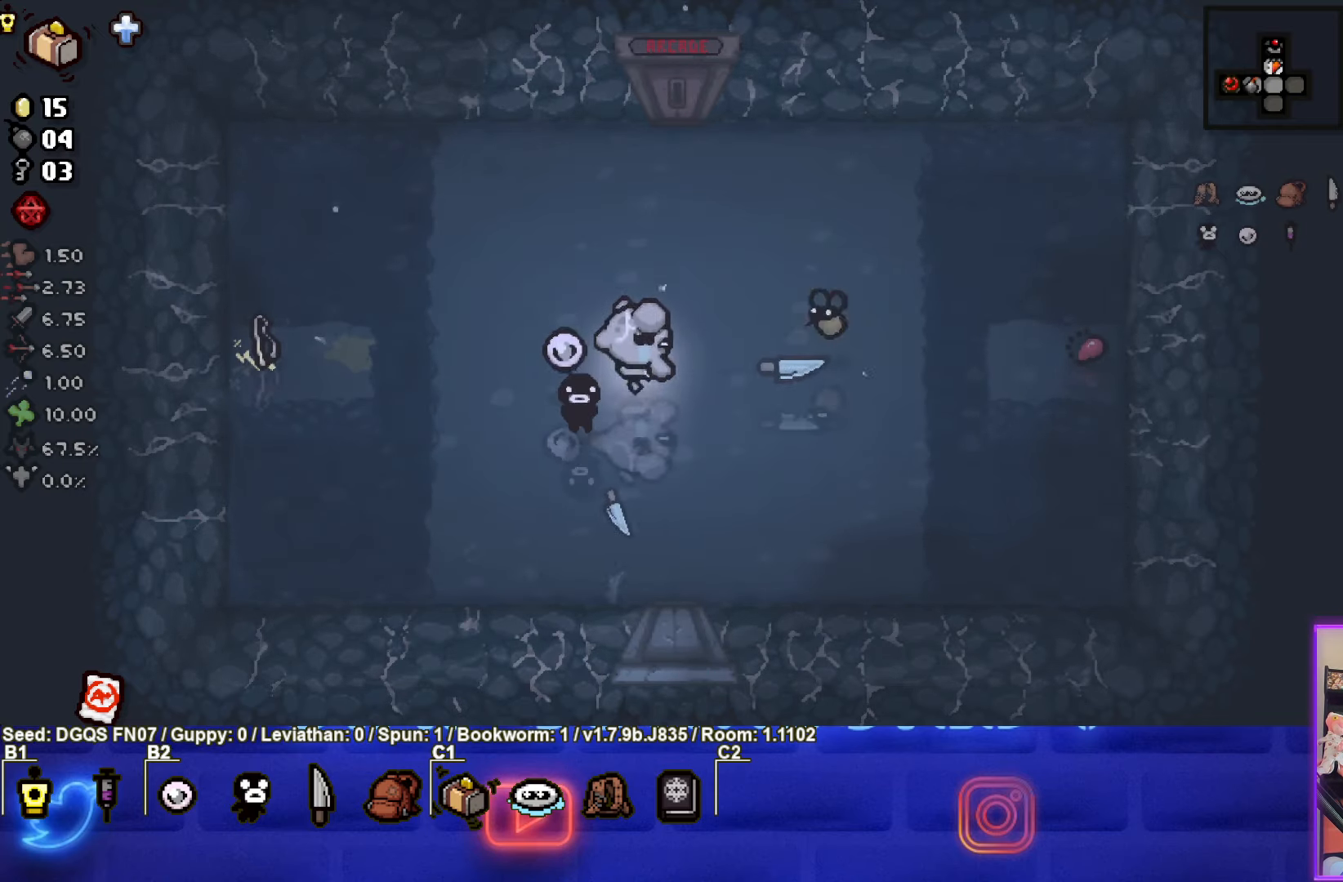
{"buttons": ["CIRCLE"], "left_stick": "center", "events": [[166, "CIRCLE", "down"], [233, "left_stick", "left"], [450, "left_stick", "center"]]}
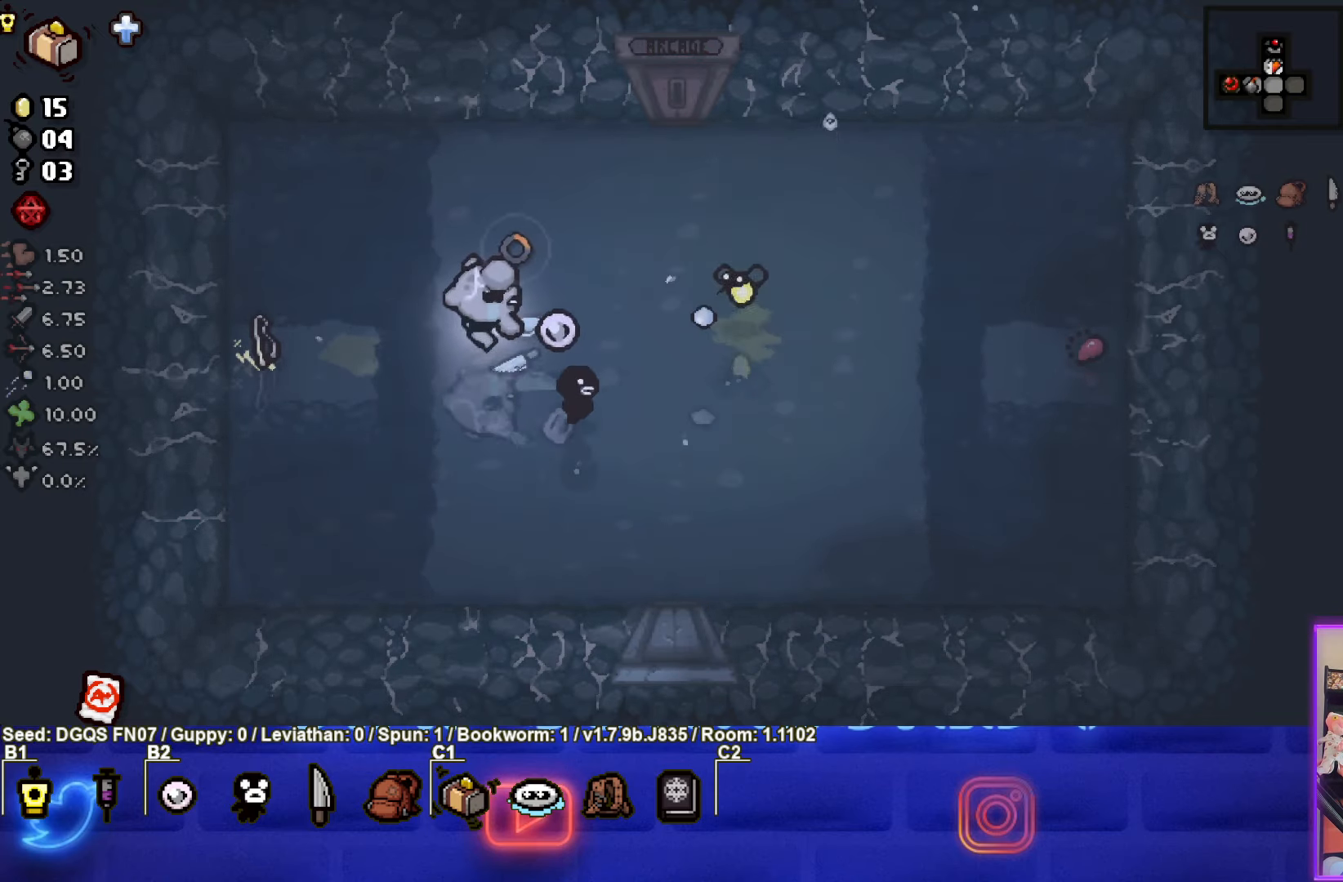
{"buttons": [], "left_stick": "up-left", "events": [[100, "left_stick", "up-left"], [266, "CIRCLE", "up"], [266, "left_stick", "down-right"], [416, "left_stick", "up-left"]]}